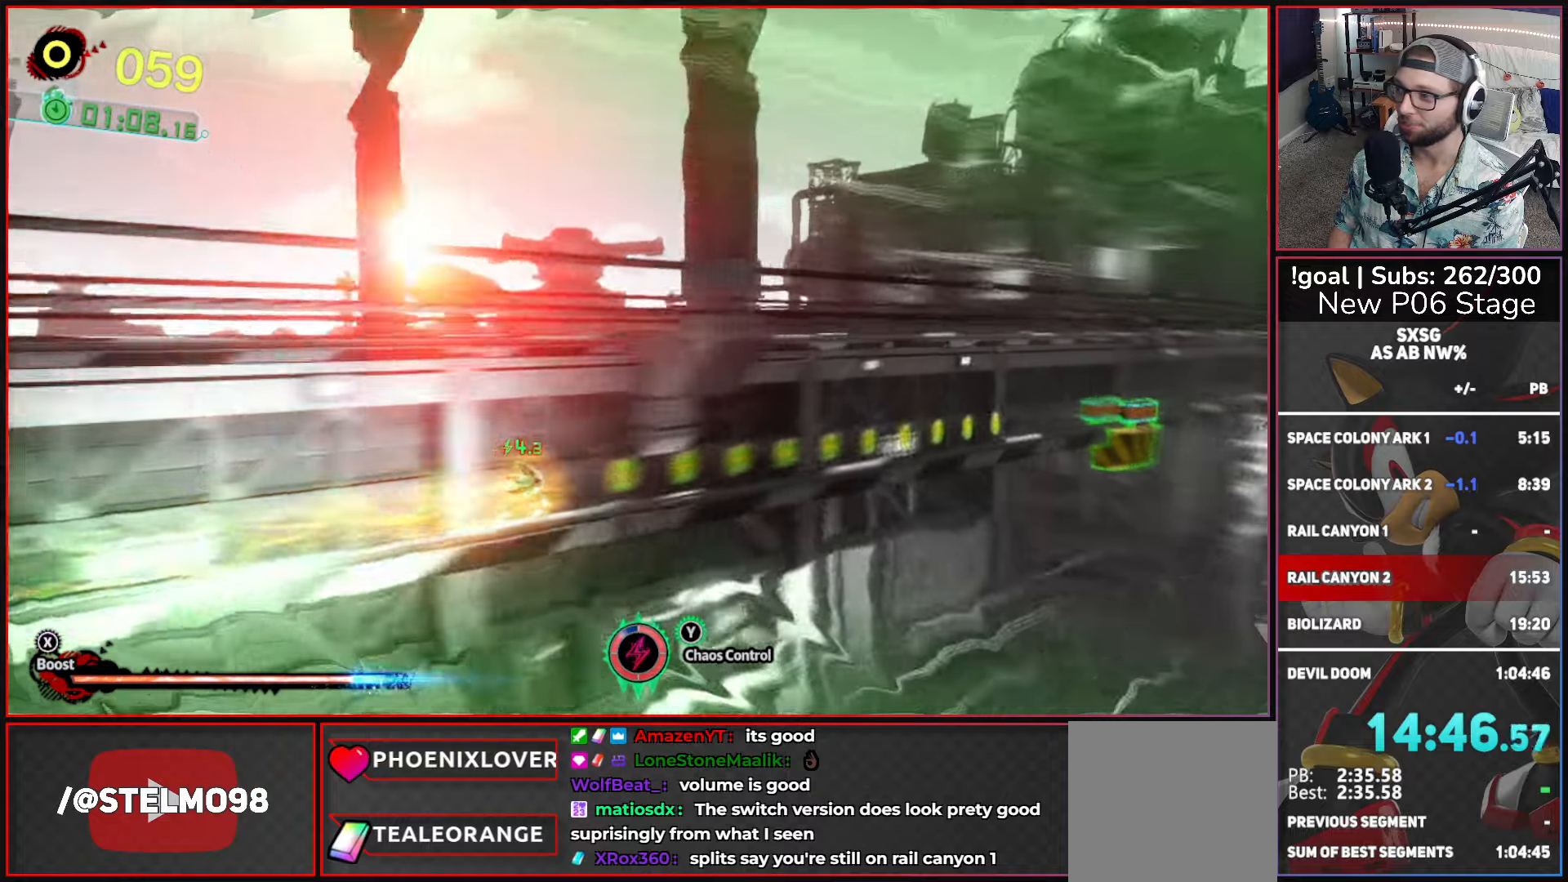
Gameplay with a controller (Xbox layout); each line is a JSON object with the inputs held at the frame after it. "button_events" lists button changes between this image and that frame as [ms after this image, input, new state], when the widget could be followed in between (sticks are given only as held states).
{"buttons": ["X"], "left_stick": "right", "right_stick": "center", "button_events": []}
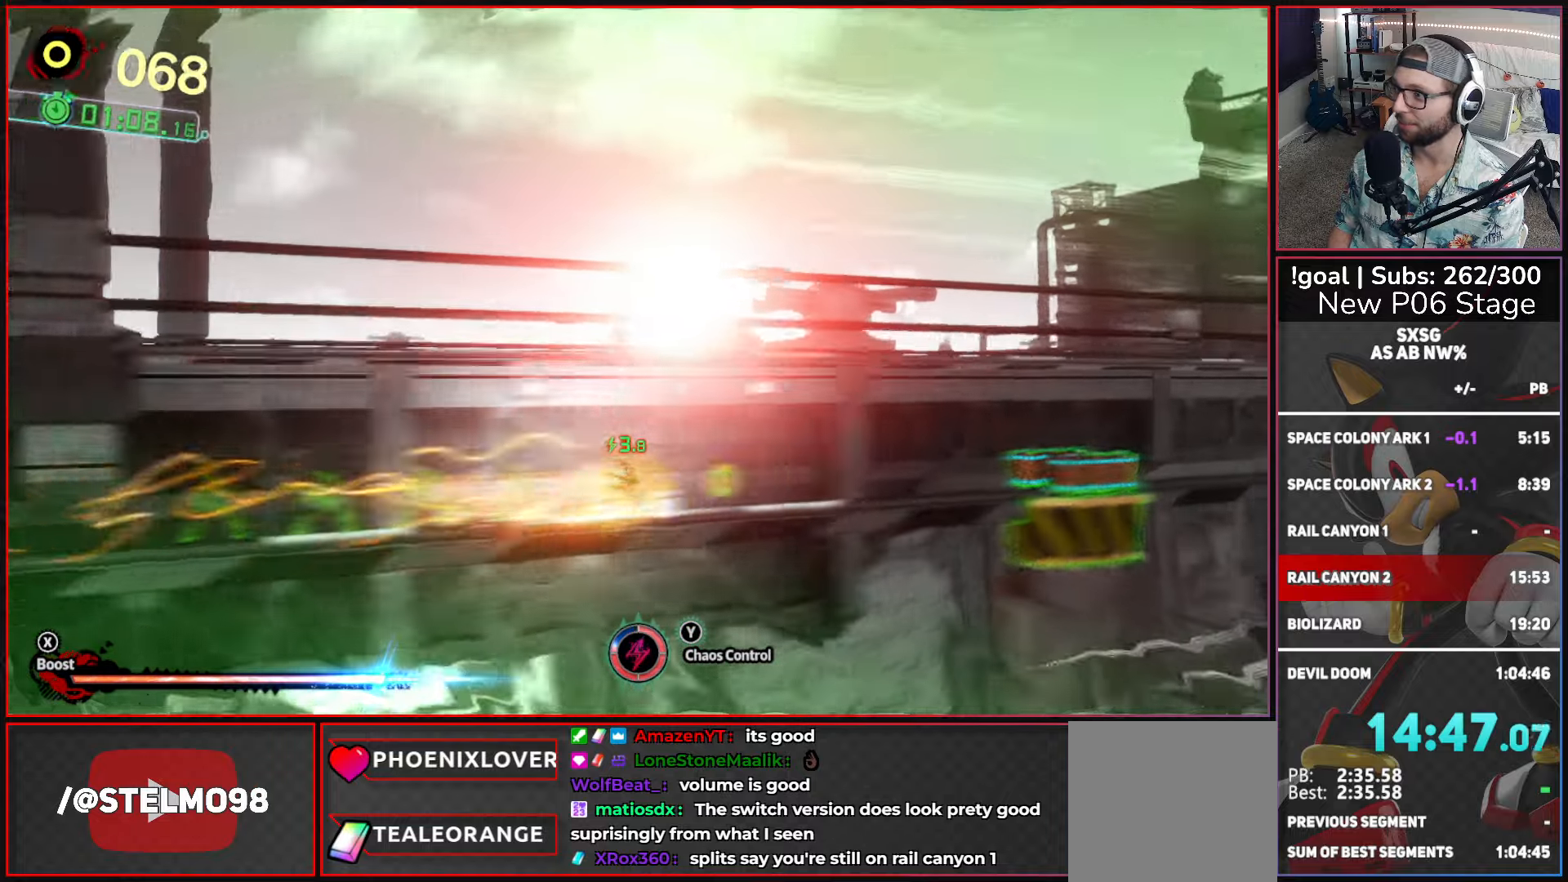
{"buttons": ["X"], "left_stick": "right", "right_stick": "center", "button_events": []}
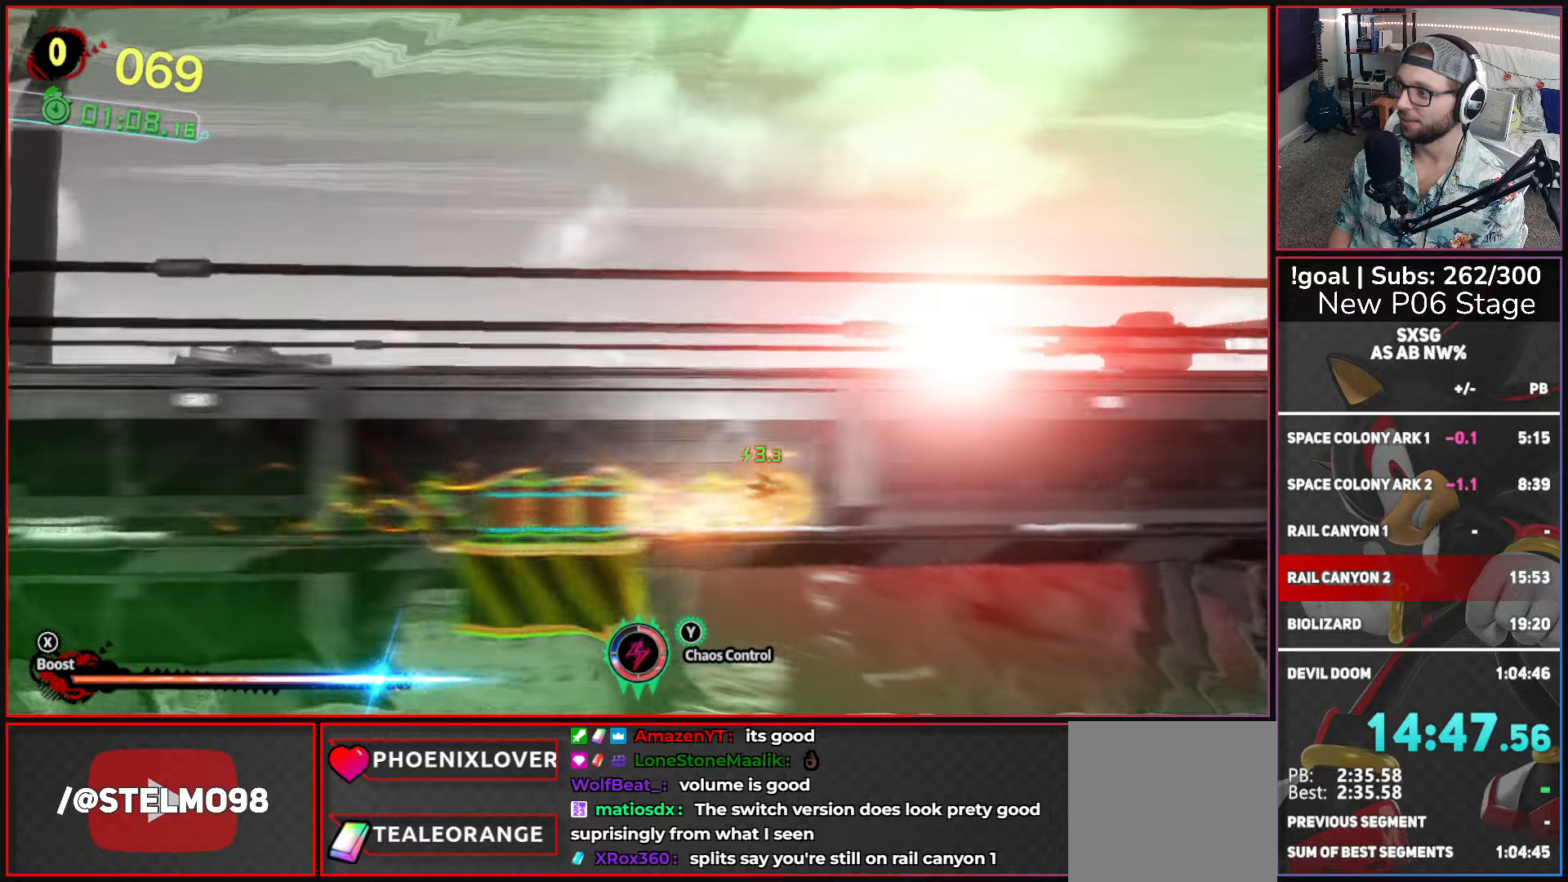
{"buttons": ["X"], "left_stick": "right", "right_stick": "center", "button_events": []}
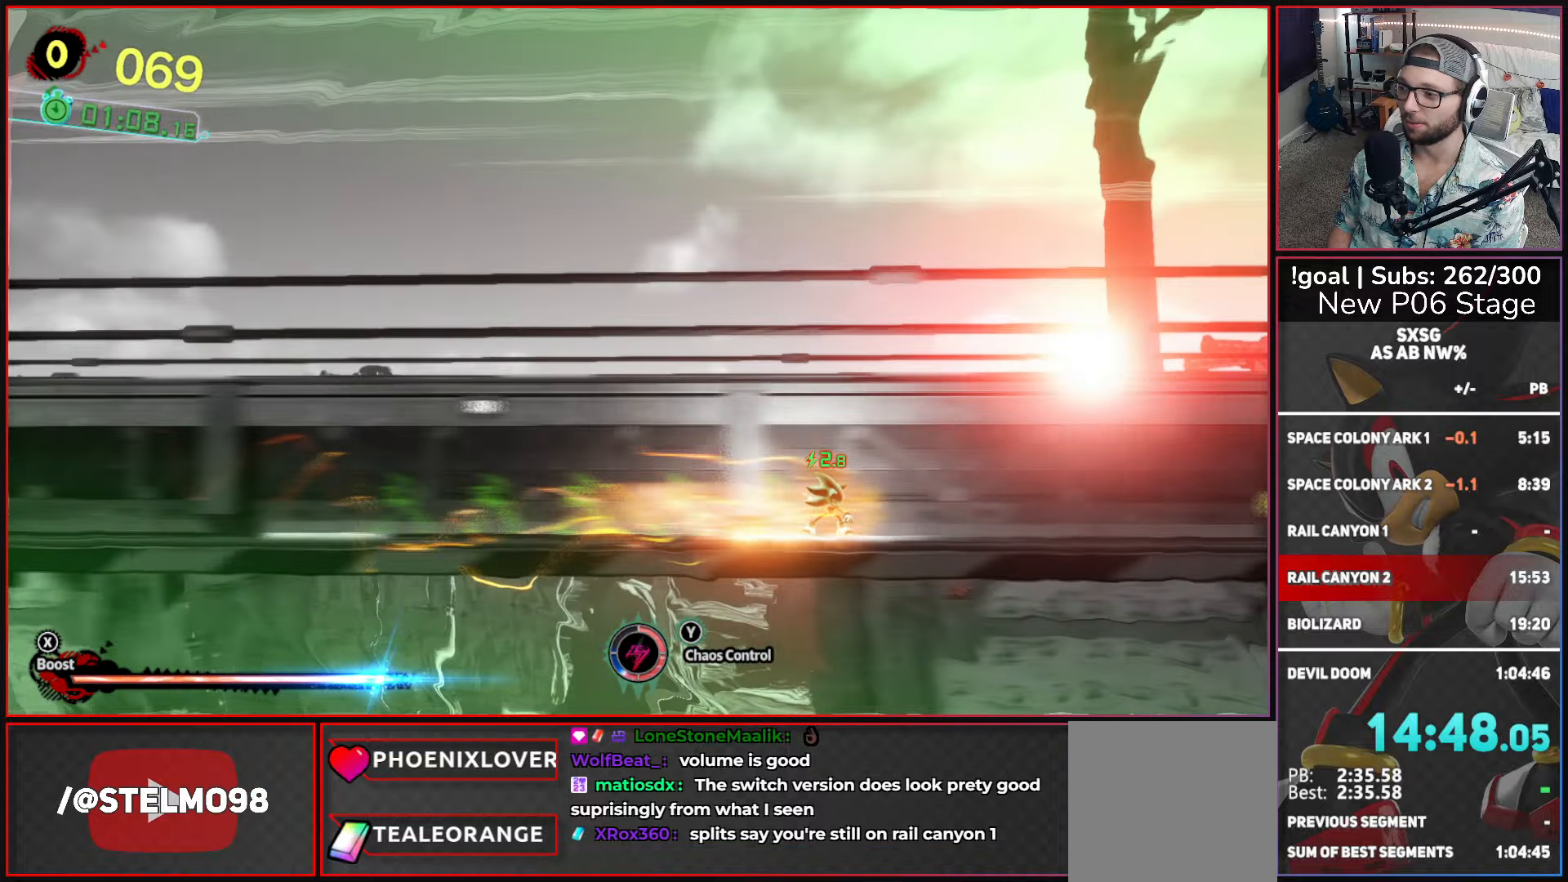
{"buttons": ["X"], "left_stick": "right", "right_stick": "center", "button_events": []}
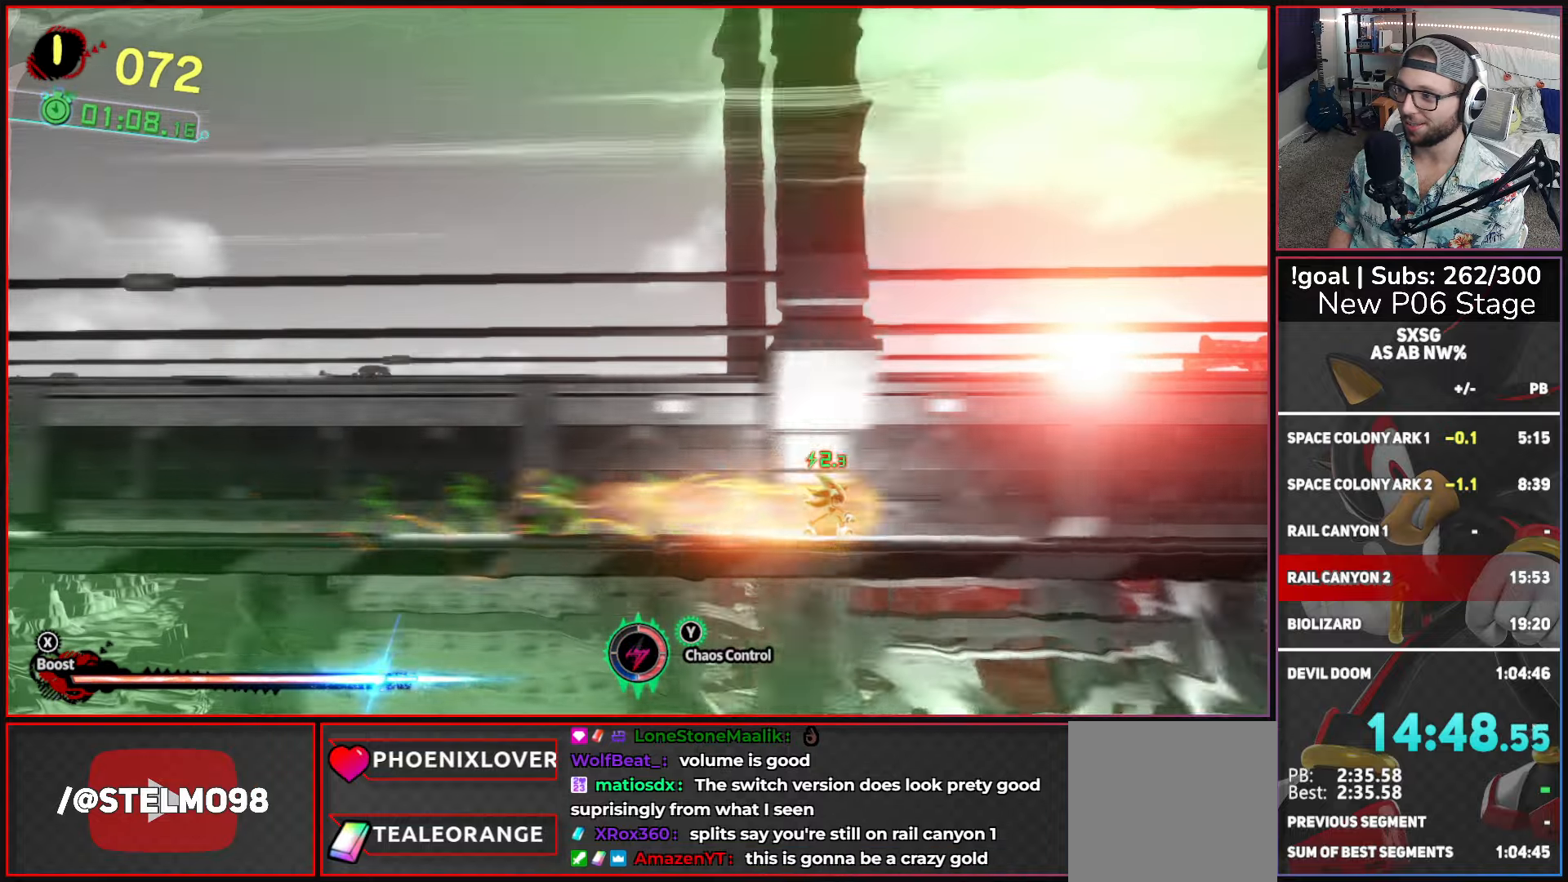
{"buttons": ["X"], "left_stick": "right", "right_stick": "center", "button_events": []}
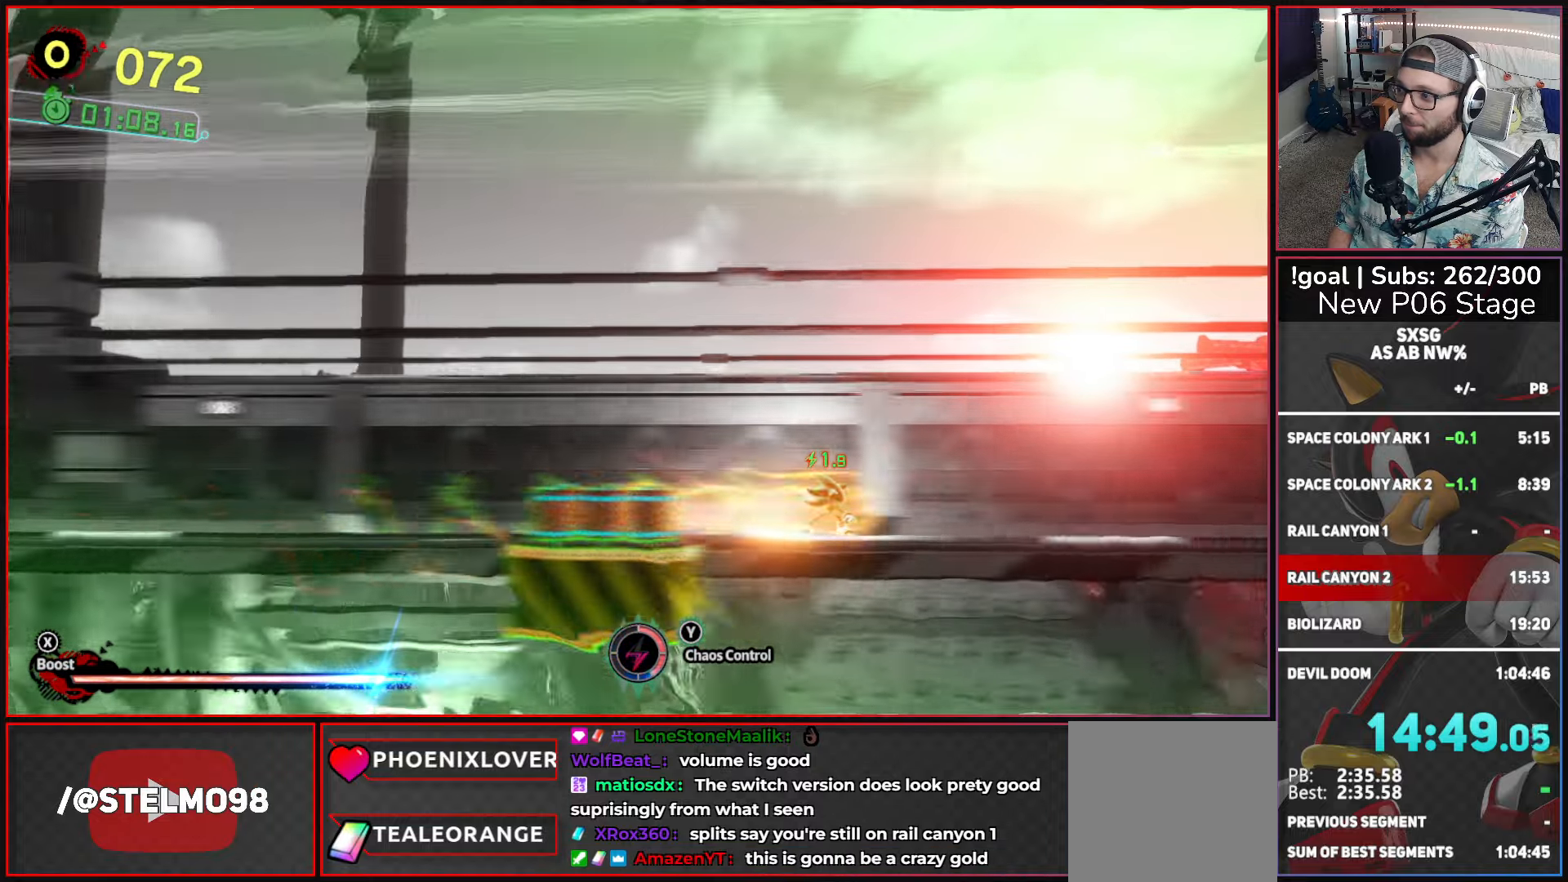
{"buttons": ["X"], "left_stick": "right", "right_stick": "center", "button_events": []}
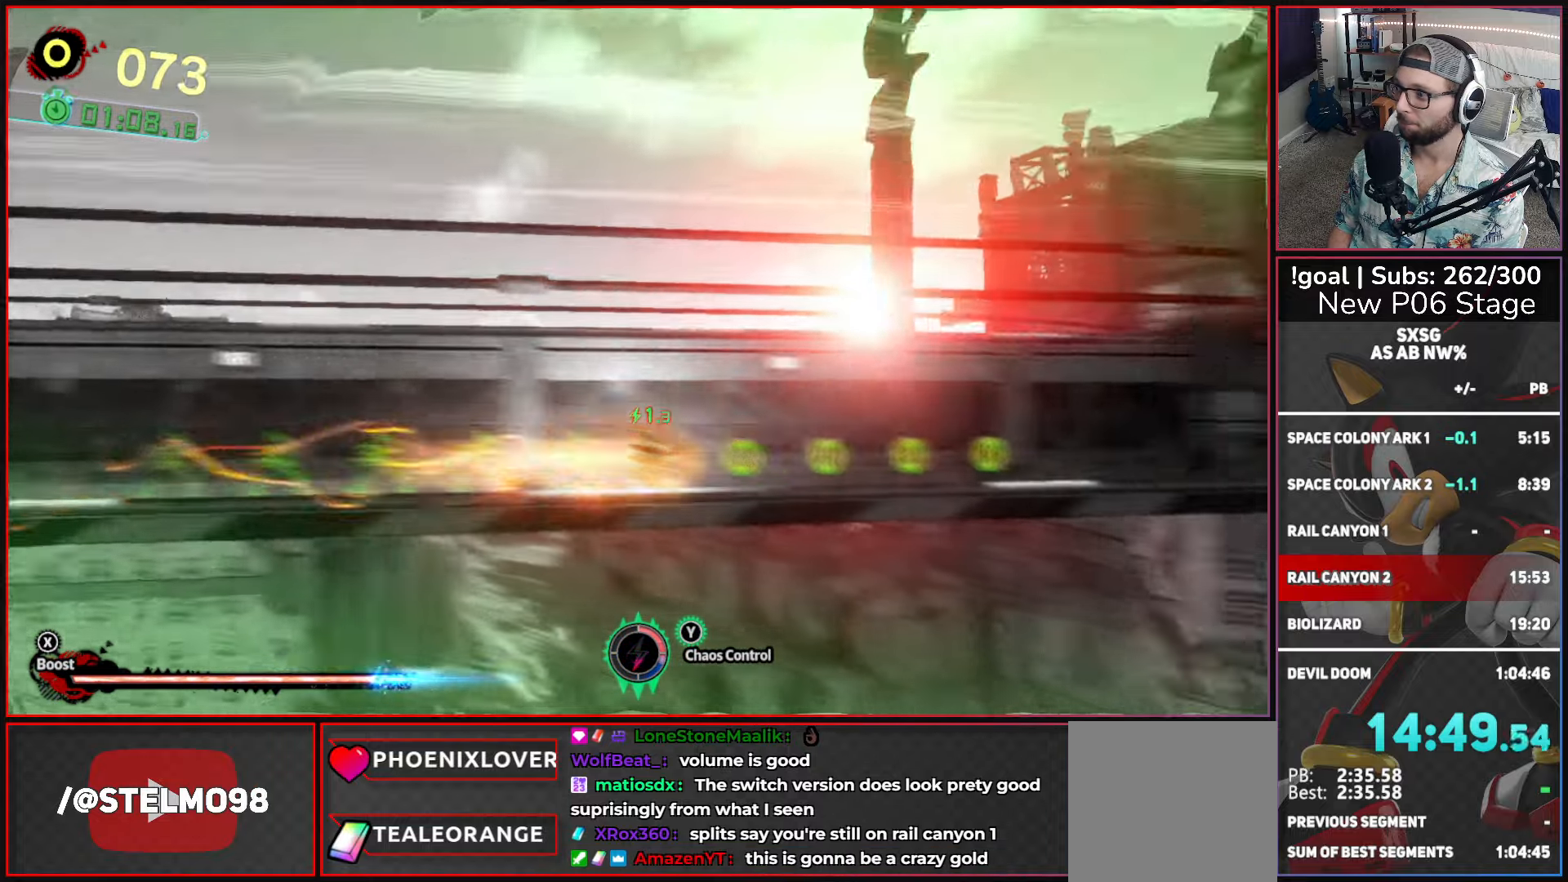
{"buttons": ["X"], "left_stick": "right", "right_stick": "center", "button_events": []}
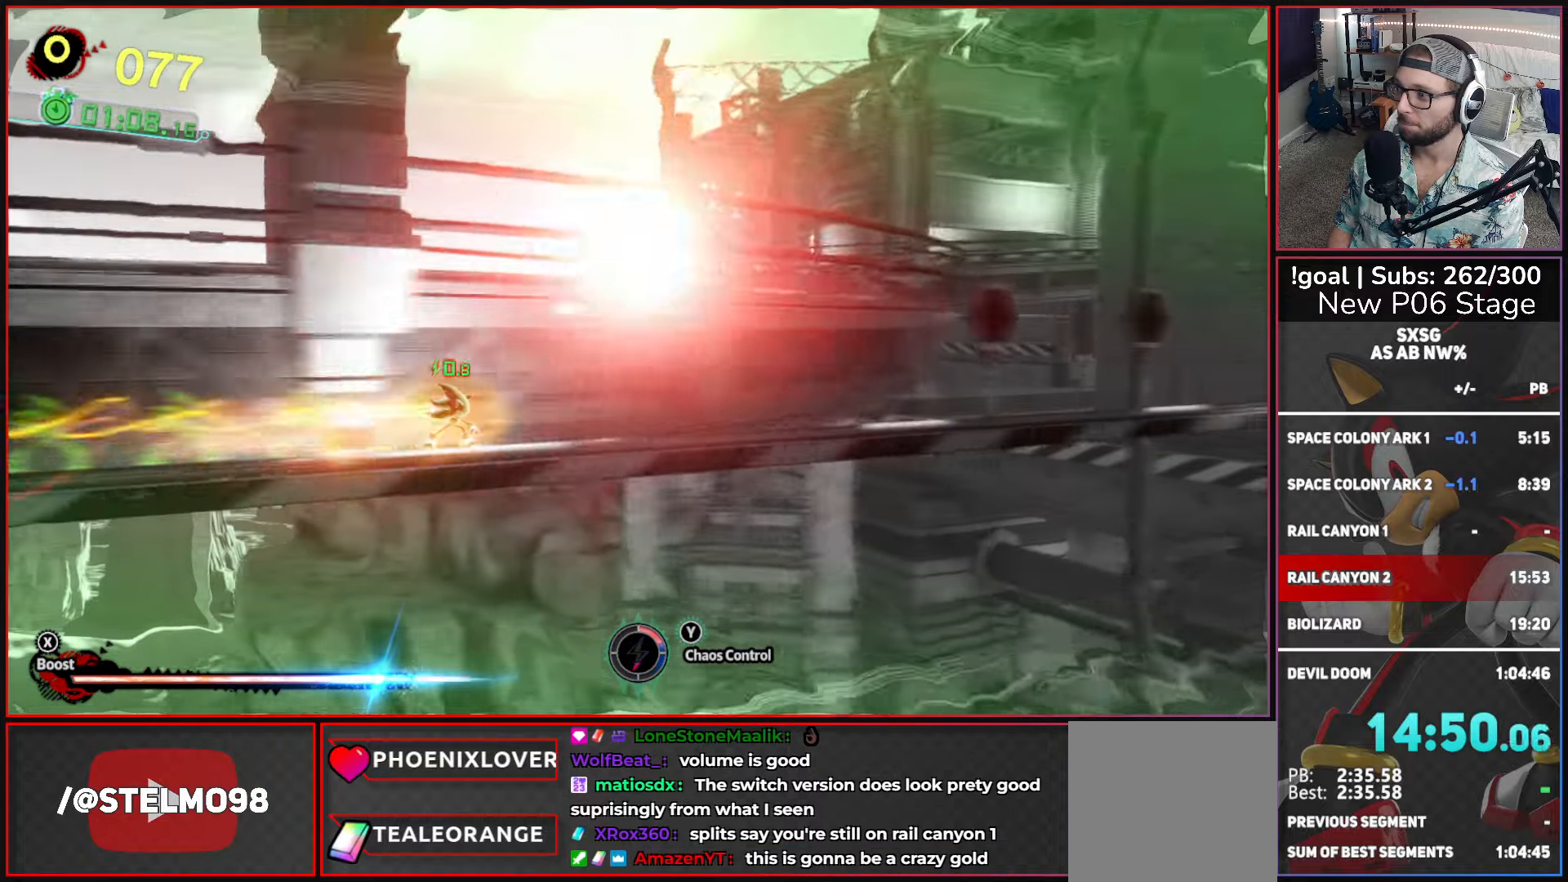
{"buttons": ["X"], "left_stick": "right", "right_stick": "center", "button_events": []}
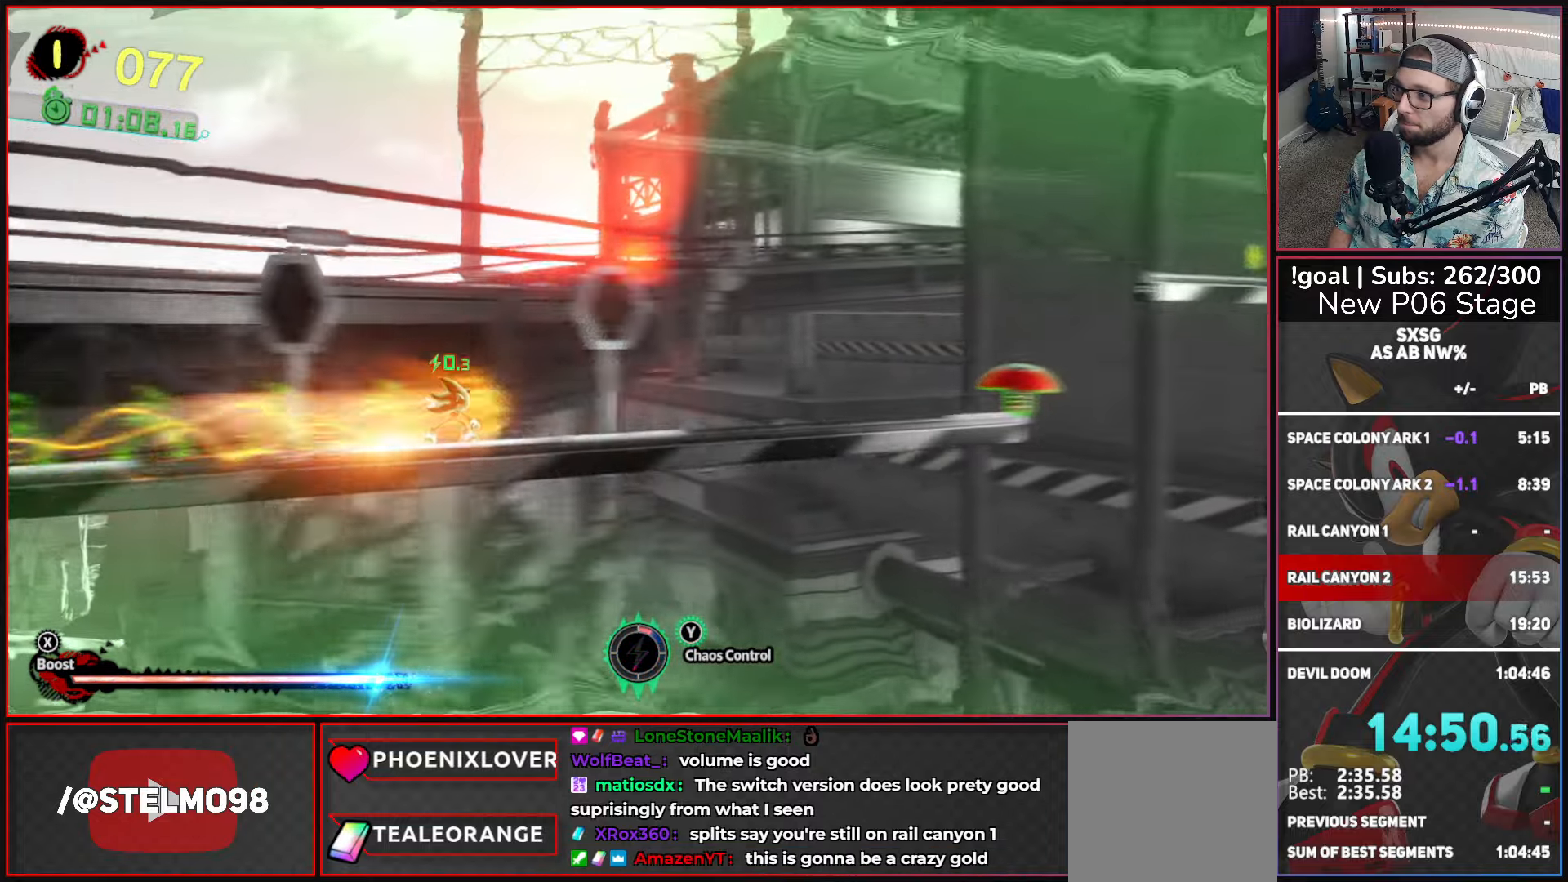
{"buttons": ["X"], "left_stick": "right", "right_stick": "center", "button_events": []}
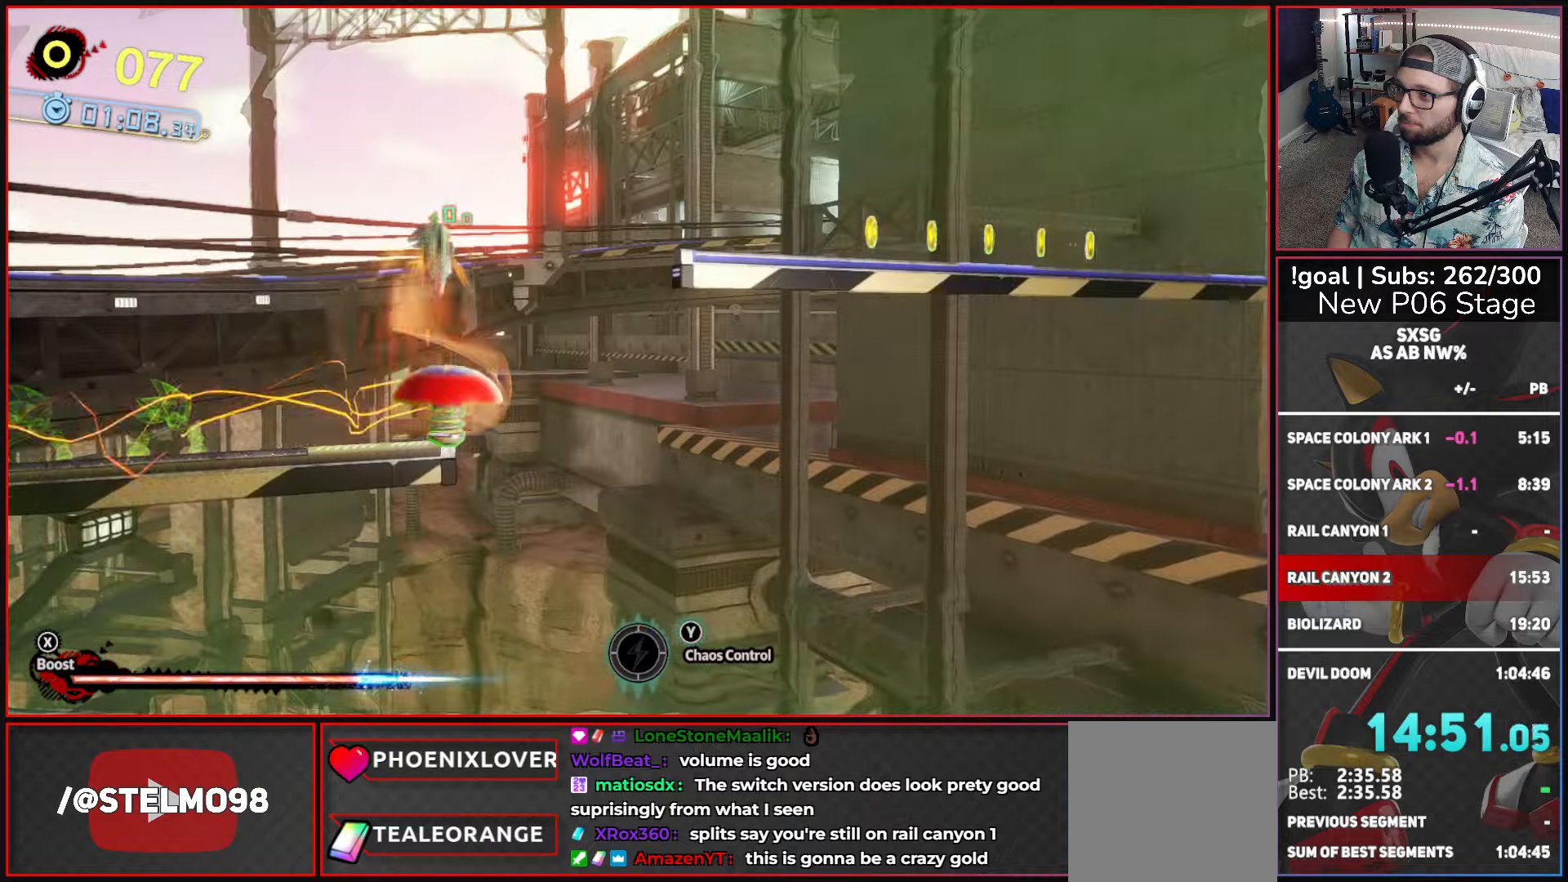
{"buttons": [], "left_stick": "right", "right_stick": "center", "button_events": [[50, "X", "up"], [216, "X", "down"], [366, "X", "up"]]}
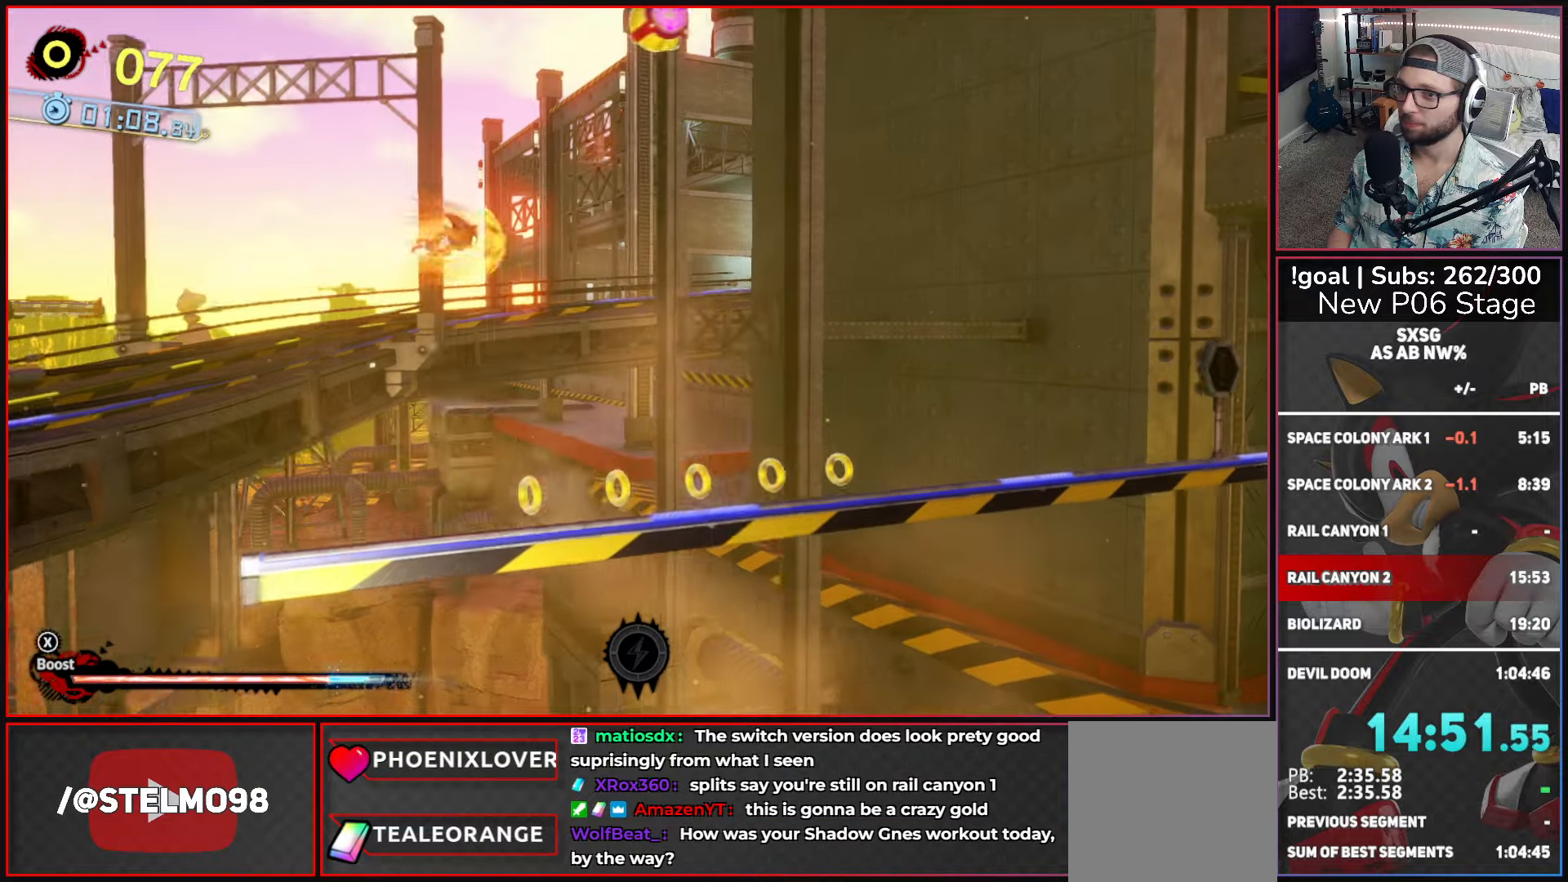
{"buttons": ["X"], "left_stick": "right", "right_stick": "center", "button_events": [[50, "B", "down"], [133, "B", "up"], [266, "X", "down"]]}
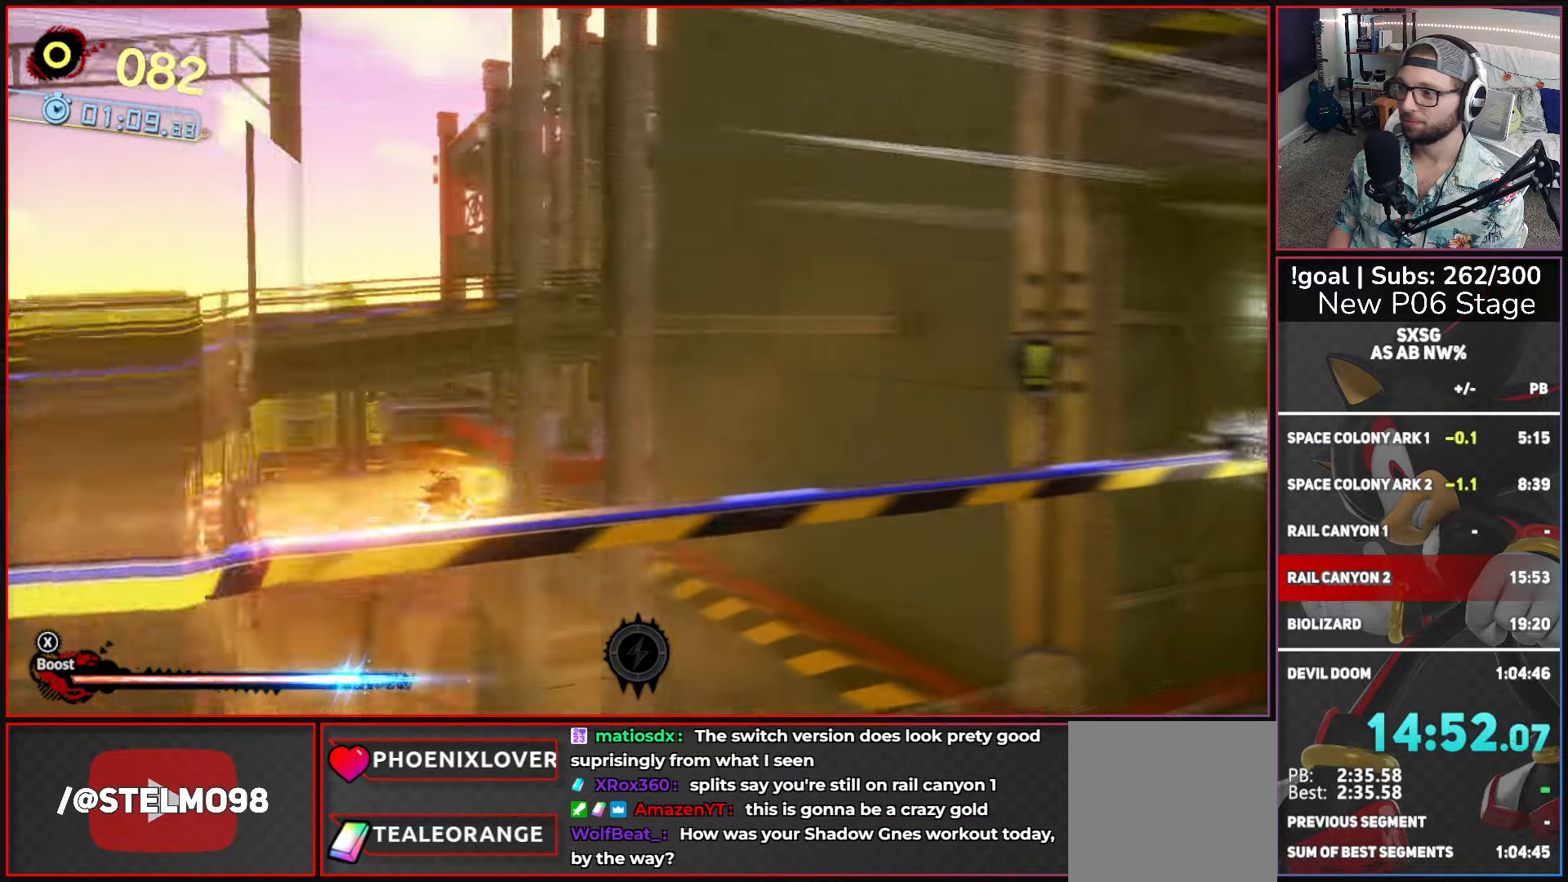
{"buttons": ["A", "X"], "left_stick": "right", "right_stick": "center", "button_events": [[333, "A", "down"]]}
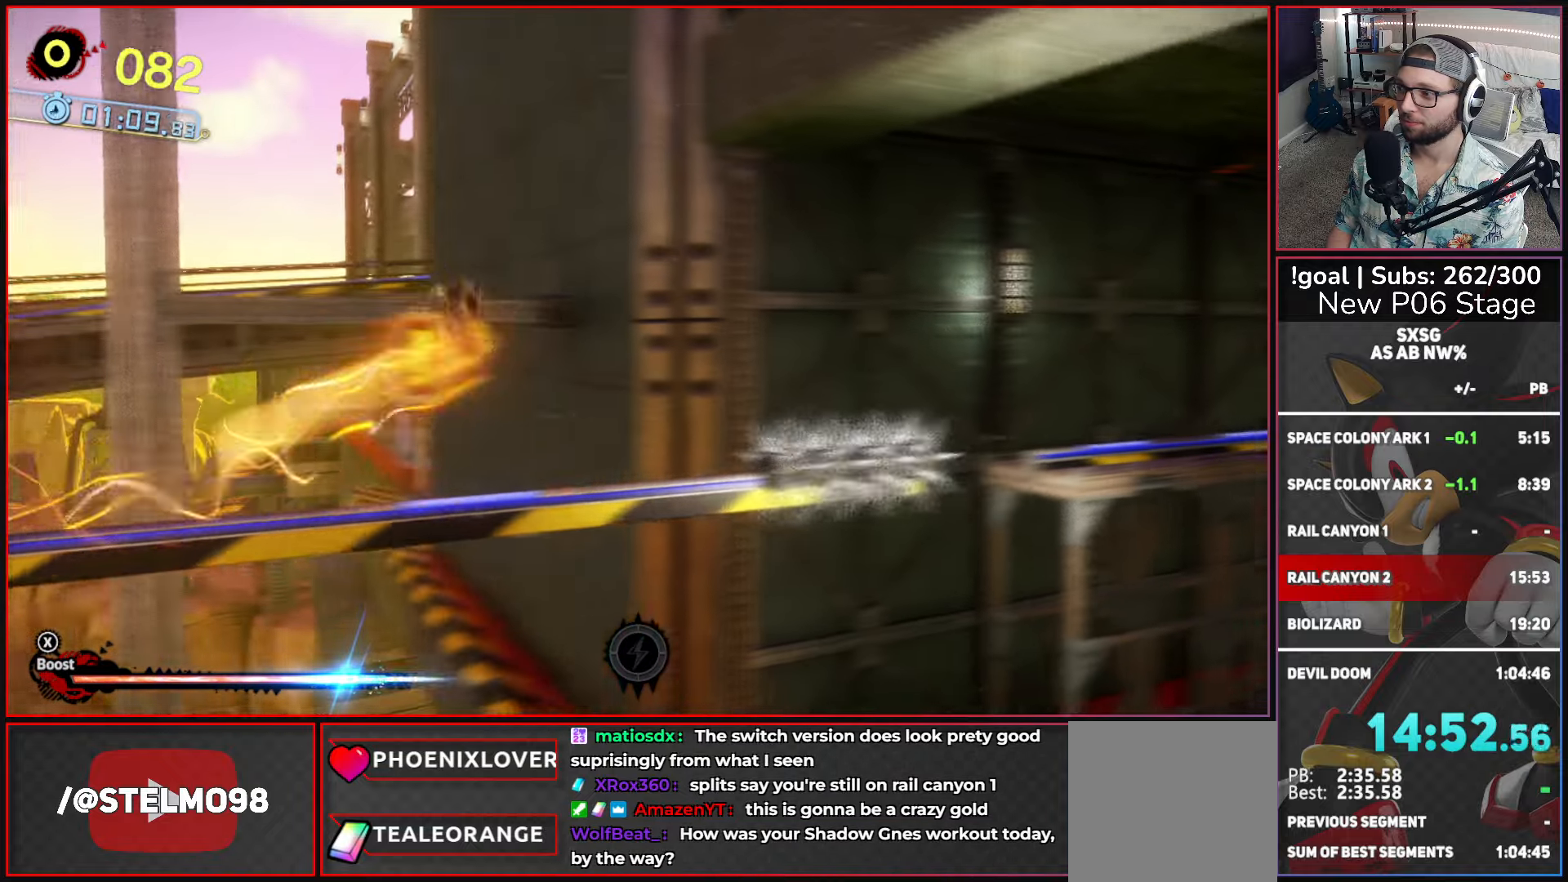
{"buttons": [], "left_stick": "right", "right_stick": "center", "button_events": [[116, "A", "up"], [133, "X", "up"]]}
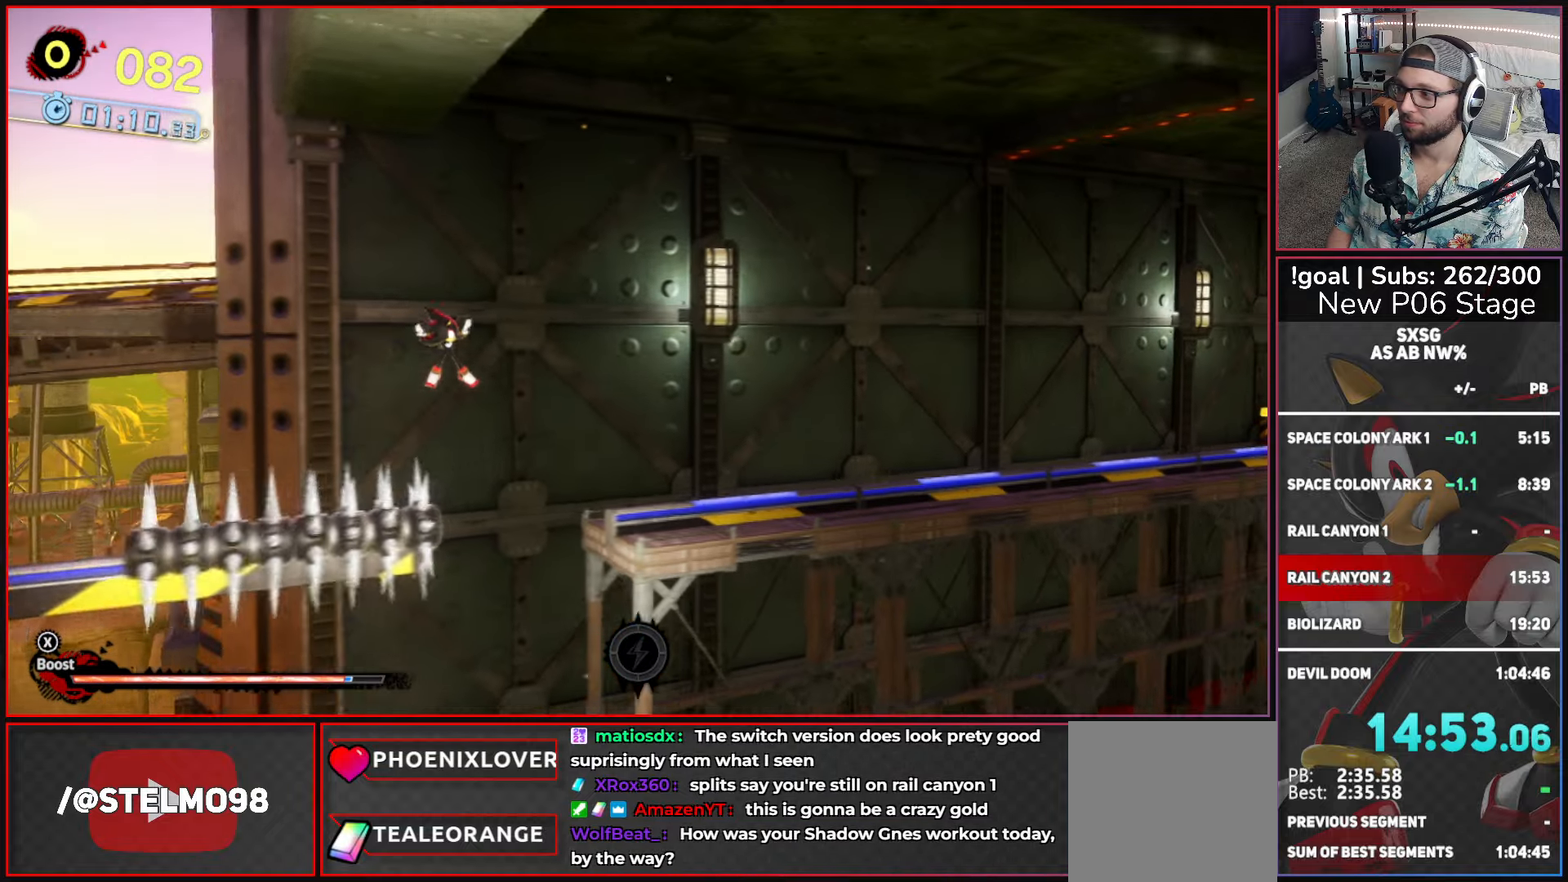
{"buttons": ["X"], "left_stick": "right", "right_stick": "center", "button_events": [[266, "X", "down"]]}
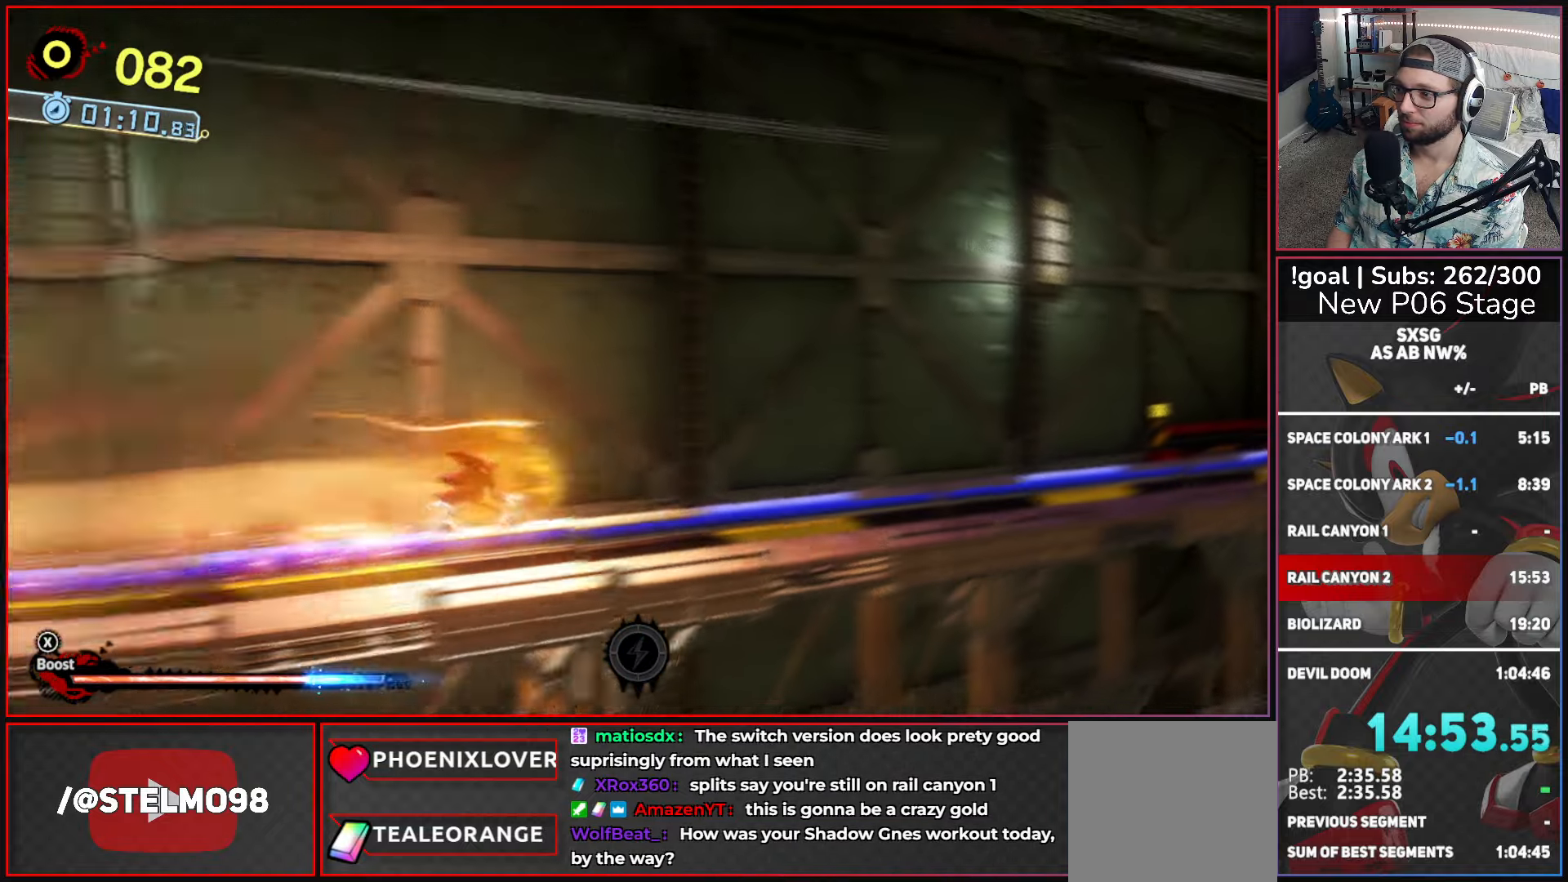
{"buttons": ["X"], "left_stick": "right", "right_stick": "center", "button_events": []}
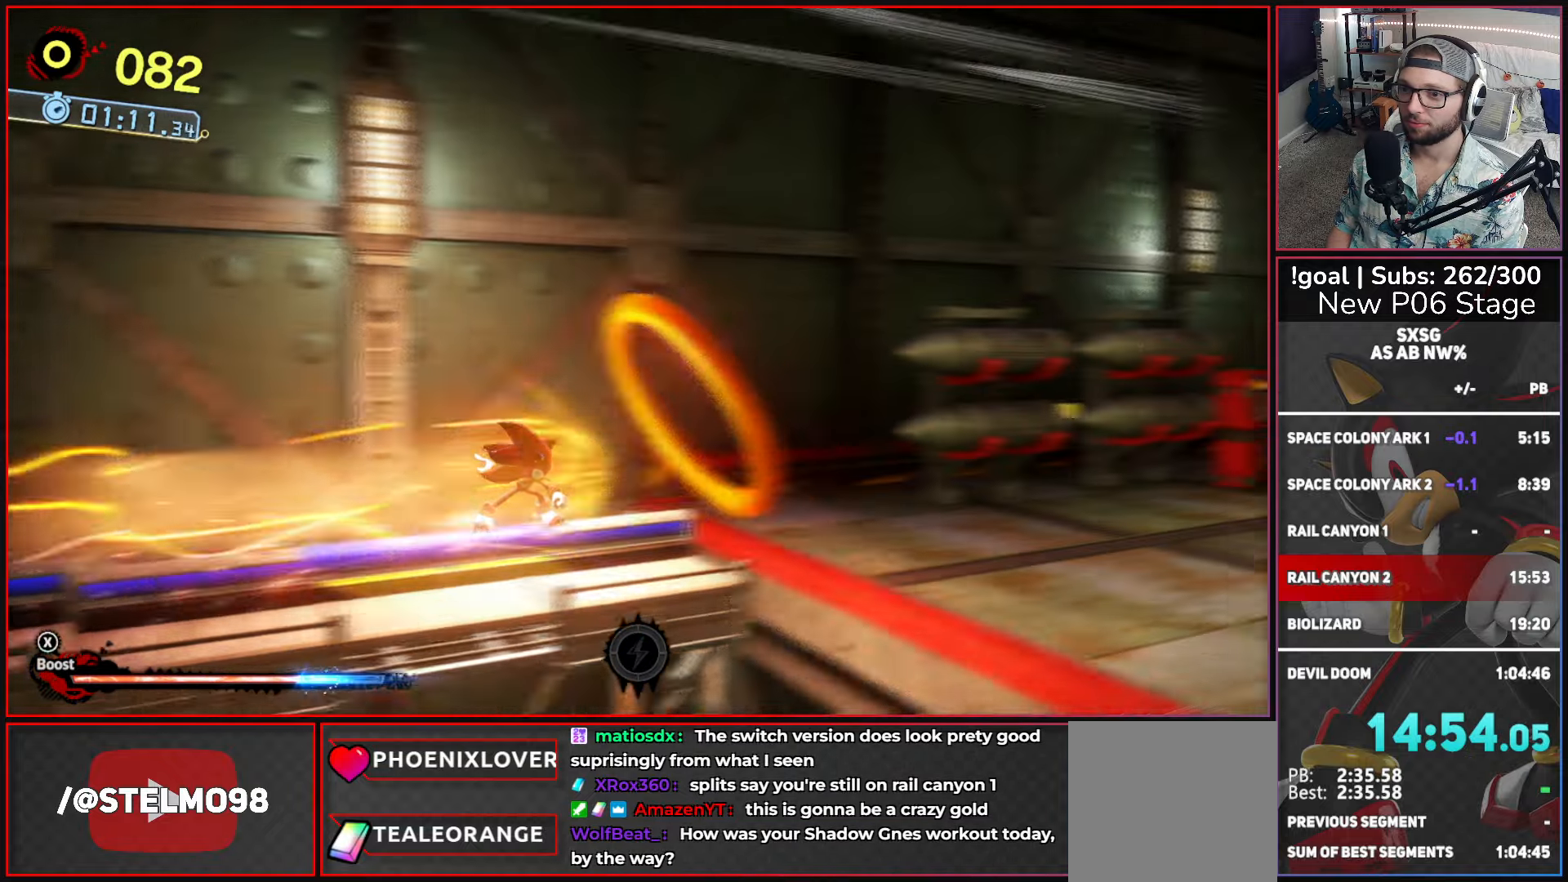
{"buttons": ["X"], "left_stick": "right", "right_stick": "center", "button_events": []}
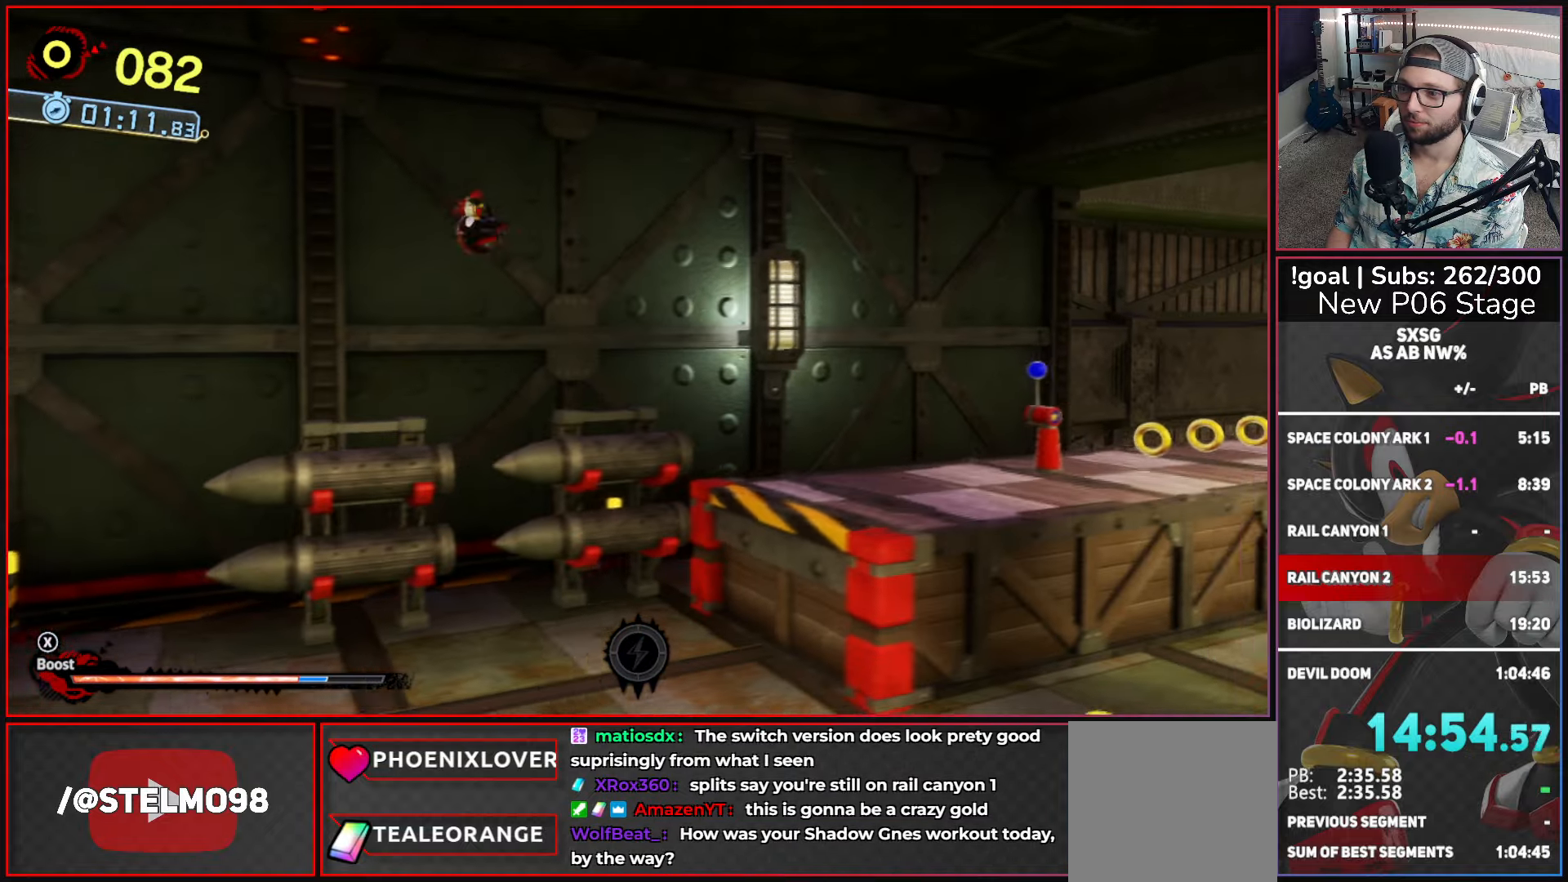
{"buttons": [], "left_stick": "right", "right_stick": "center", "button_events": [[116, "X", "up"]]}
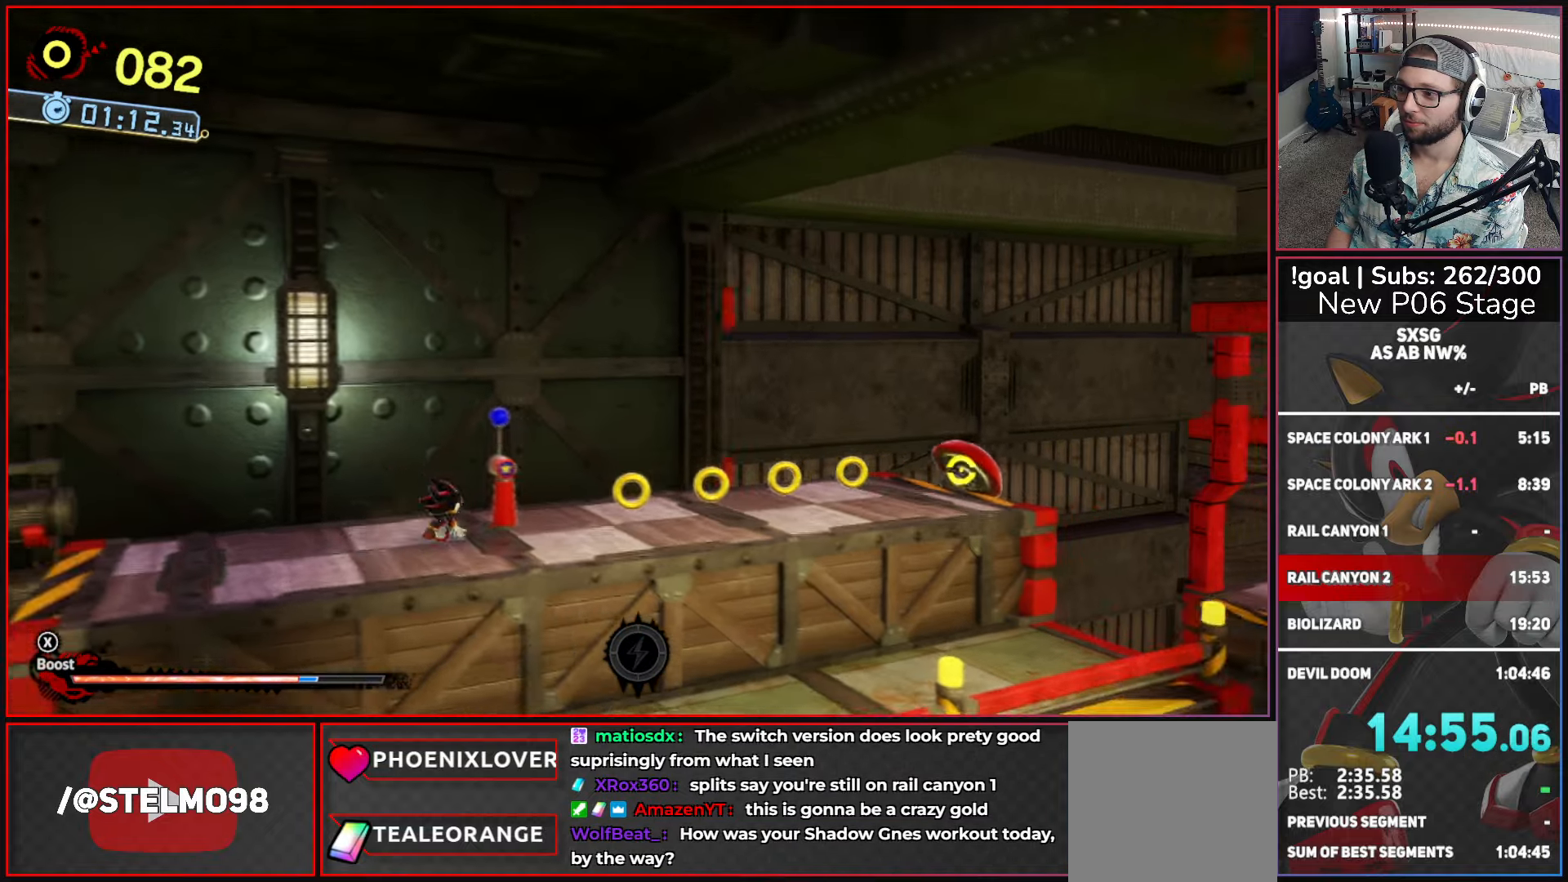
{"buttons": ["X"], "left_stick": "right", "right_stick": "center", "button_events": [[100, "X", "down"]]}
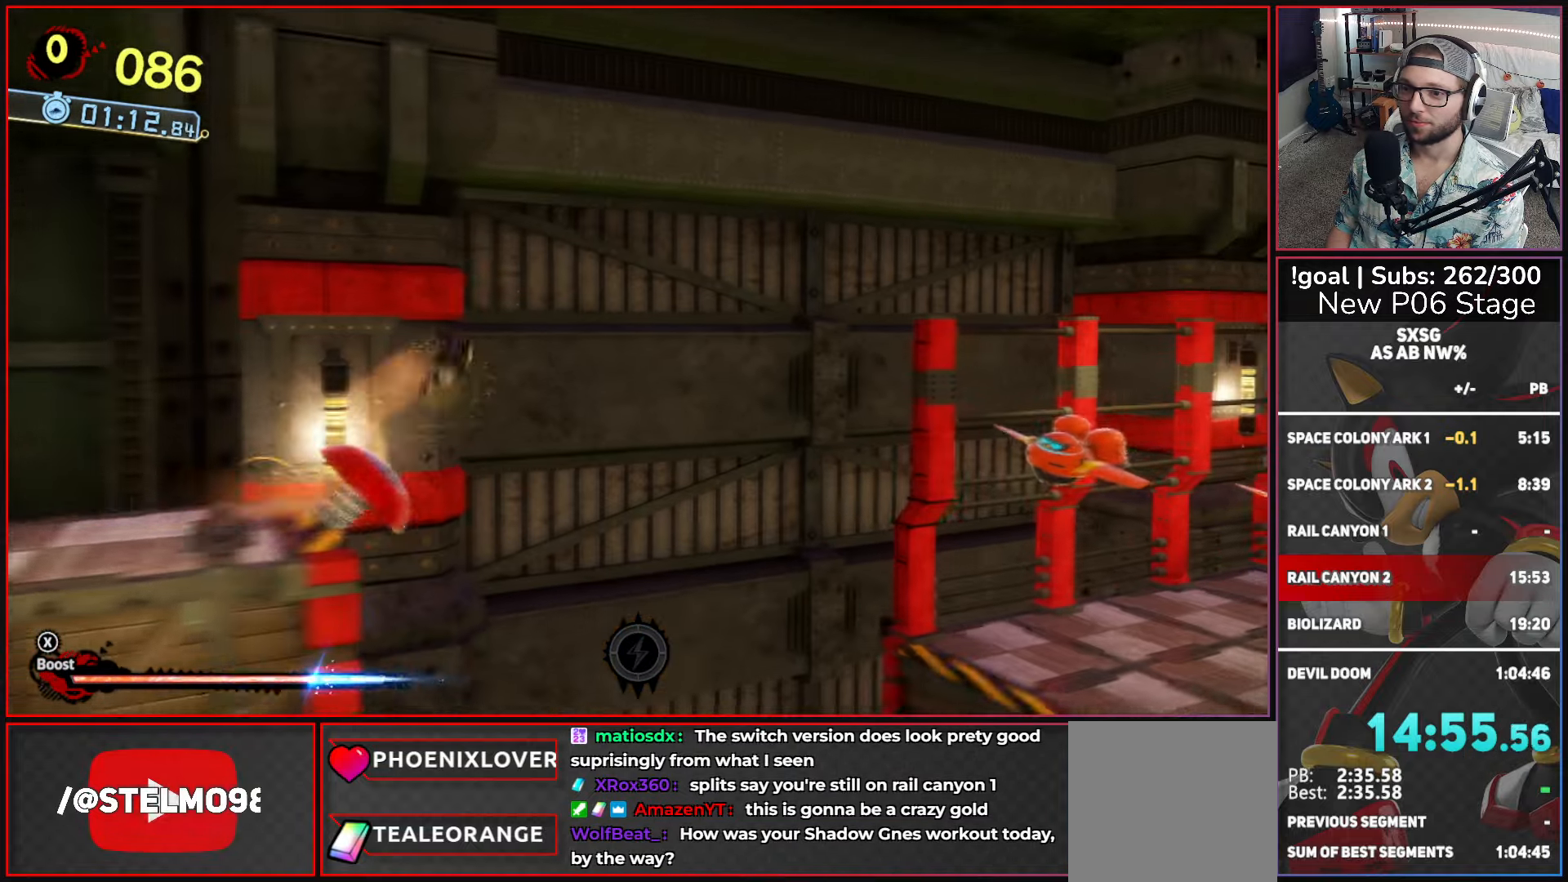
{"buttons": [], "left_stick": "up-right", "right_stick": "center", "button_events": [[83, "X", "up"]]}
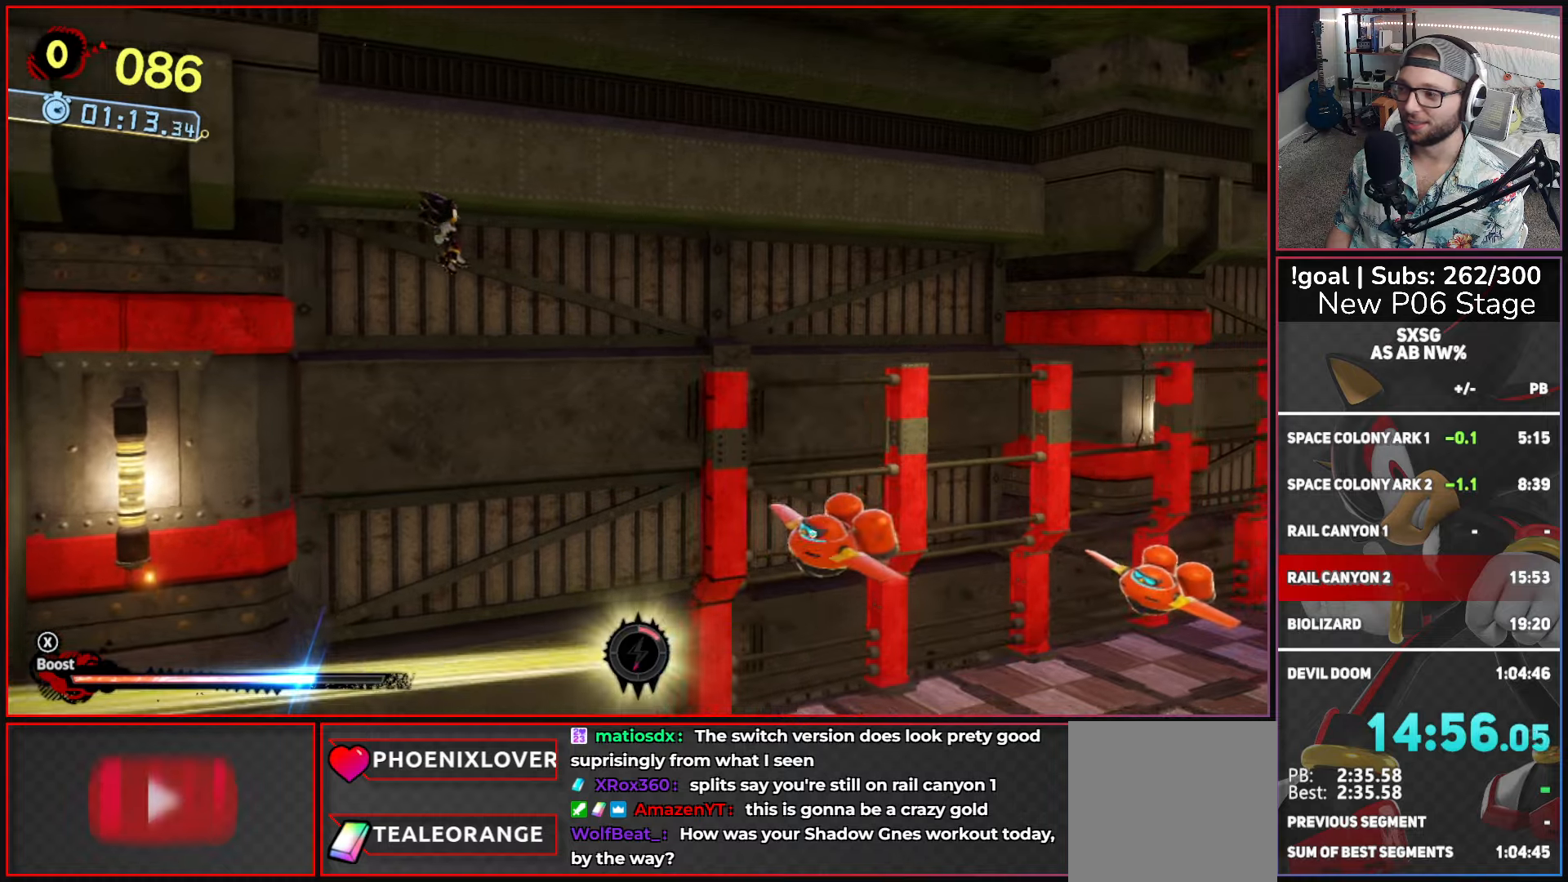
{"buttons": [], "left_stick": "up-right", "right_stick": "center", "button_events": [[150, "A", "down"], [433, "A", "up"]]}
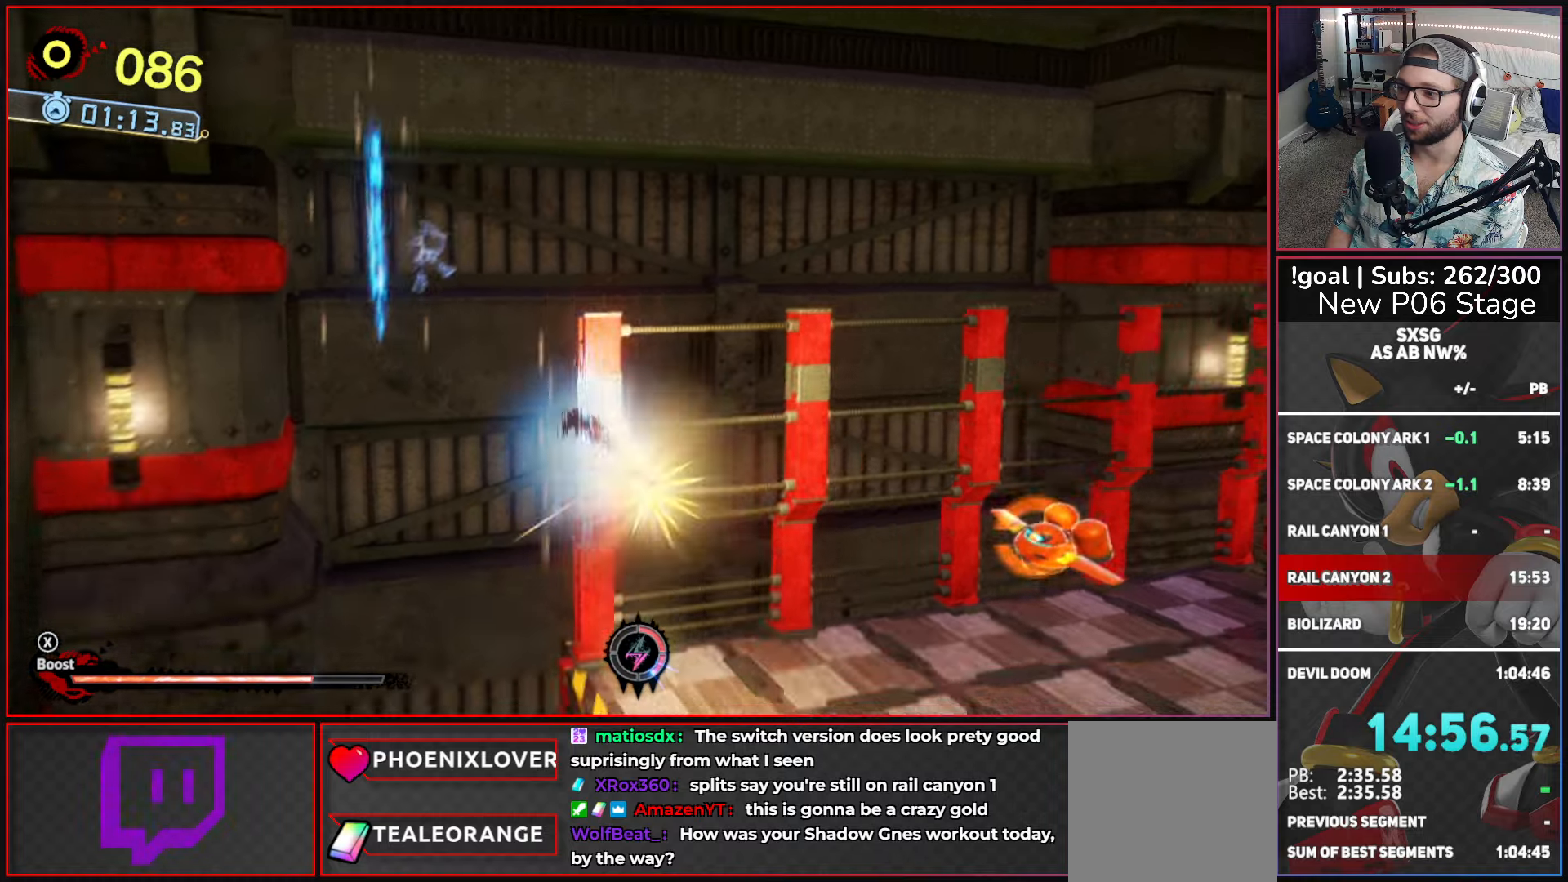
{"buttons": [], "left_stick": "up-right", "right_stick": "center", "button_events": [[100, "A", "down"], [500, "A", "up"]]}
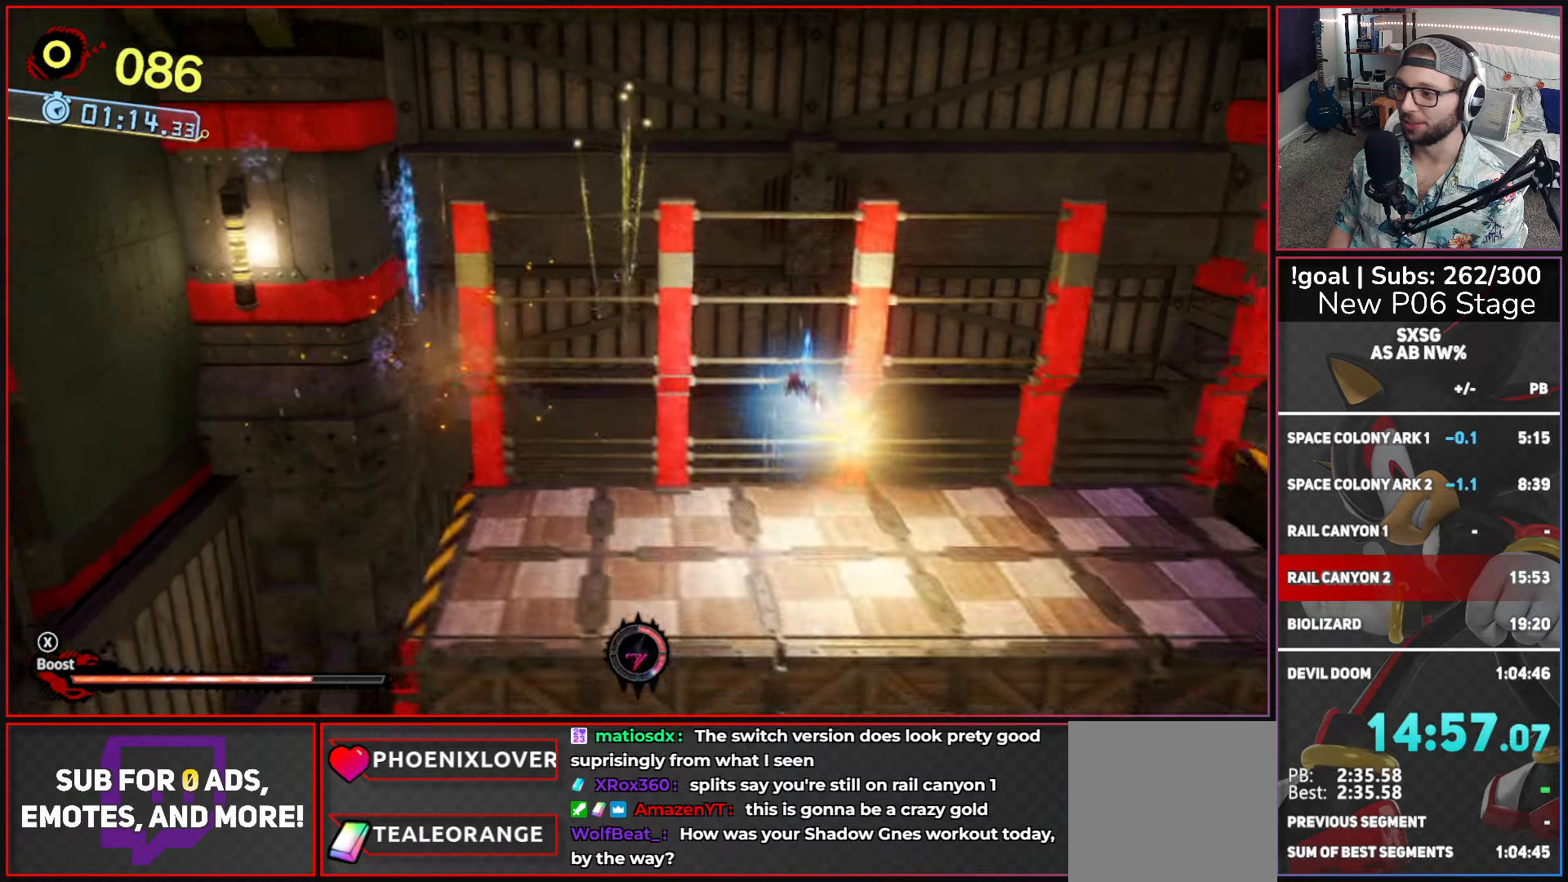
{"buttons": [], "left_stick": "up-right", "right_stick": "center", "button_events": [[200, "B", "down"], [333, "B", "up"]]}
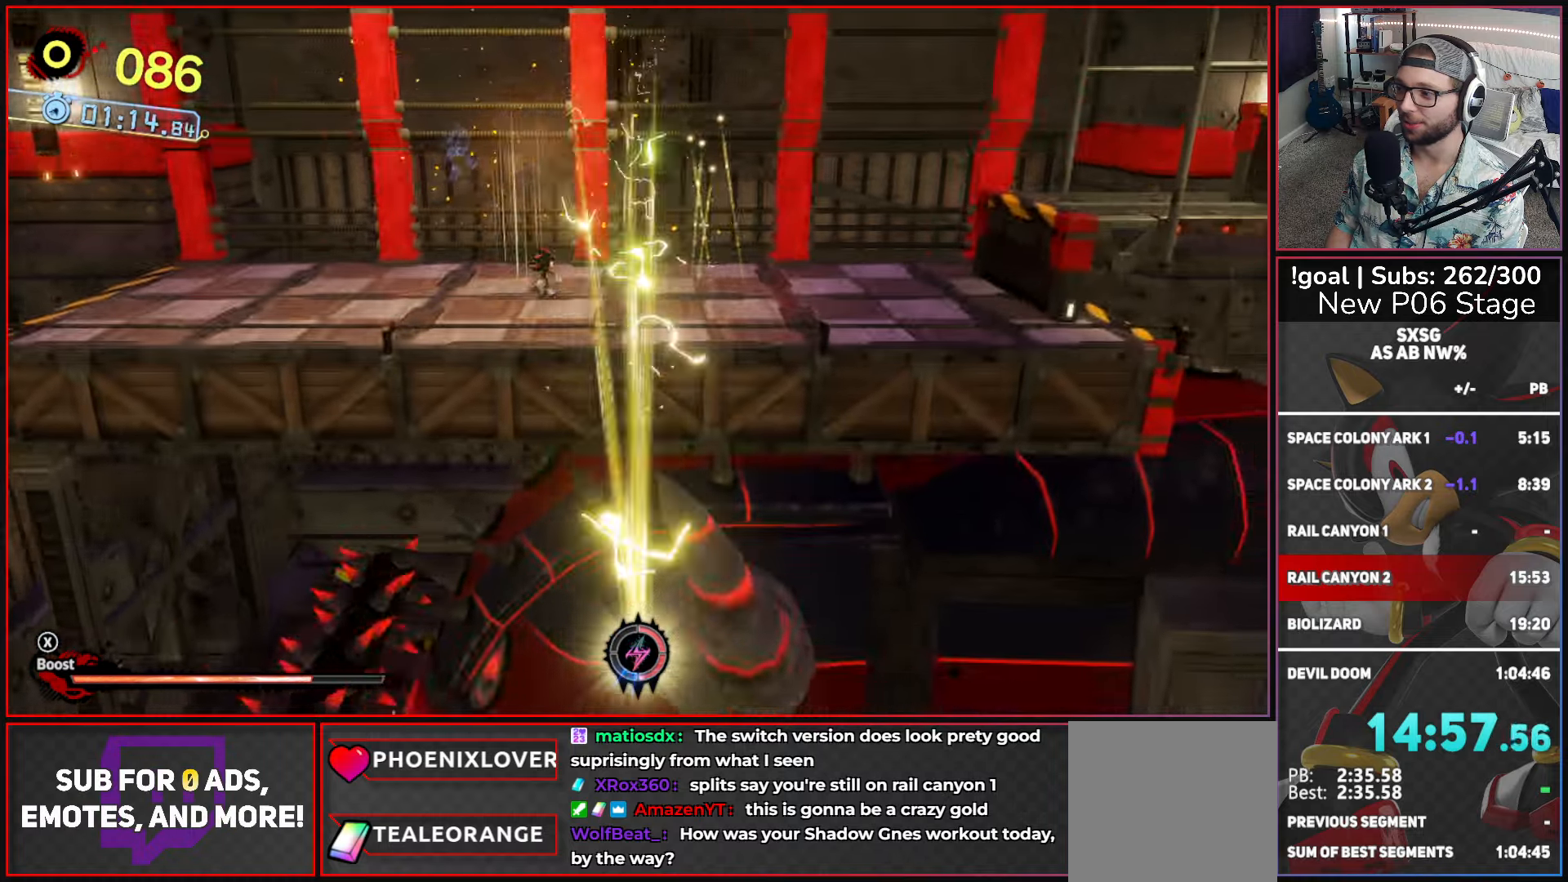
{"buttons": [], "left_stick": "up-right", "right_stick": "center", "button_events": [[33, "X", "down"], [167, "A", "down"], [417, "A", "up"], [433, "X", "up"]]}
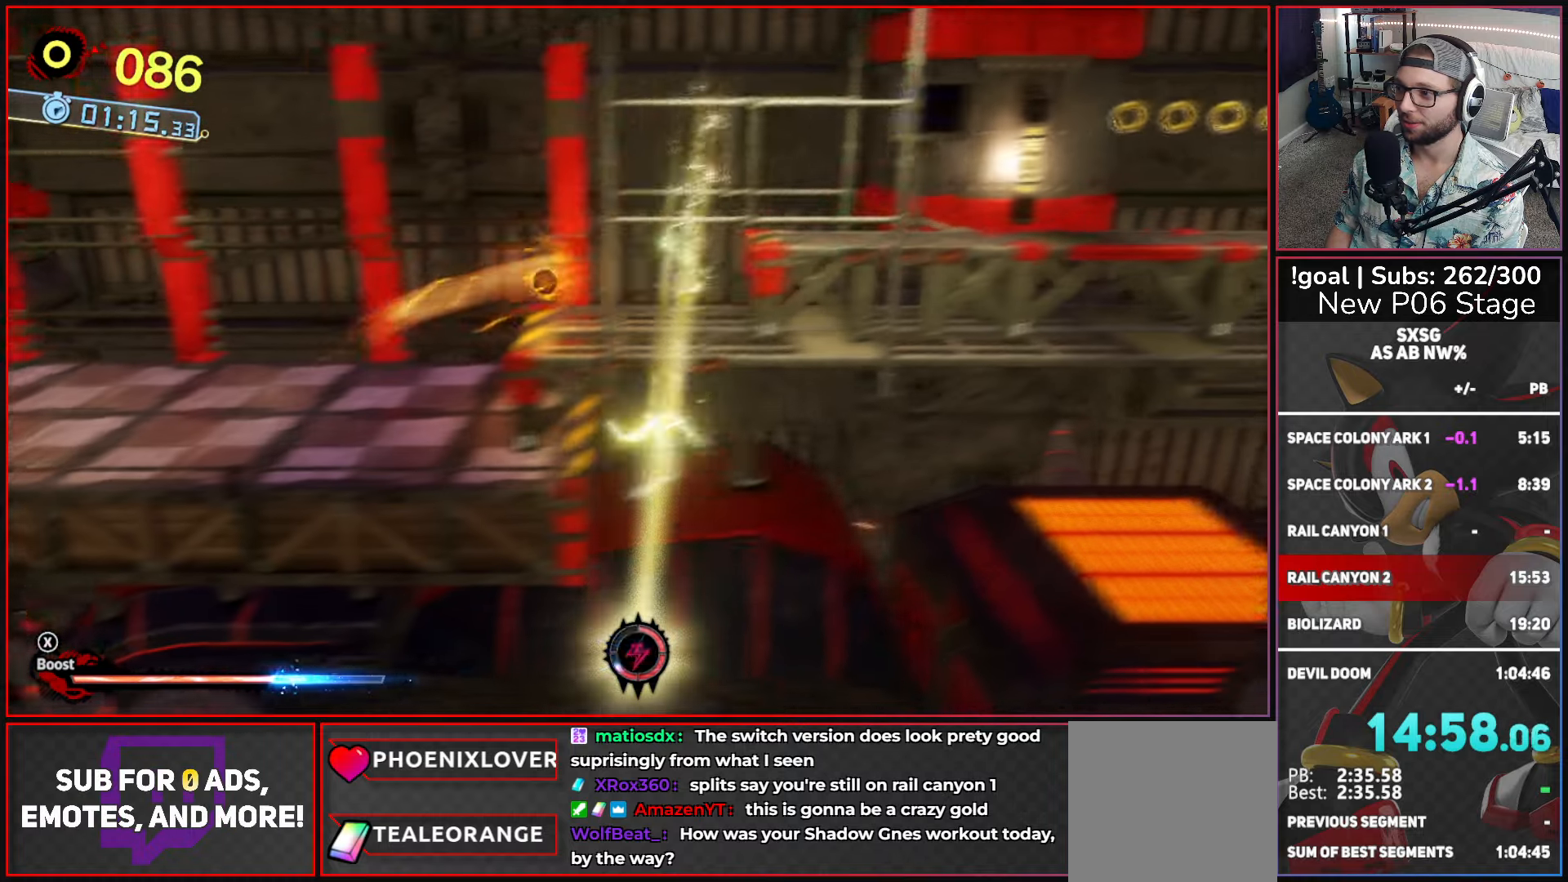
{"buttons": [], "left_stick": "up-right", "right_stick": "center", "button_events": [[167, "A", "down"], [400, "A", "up"]]}
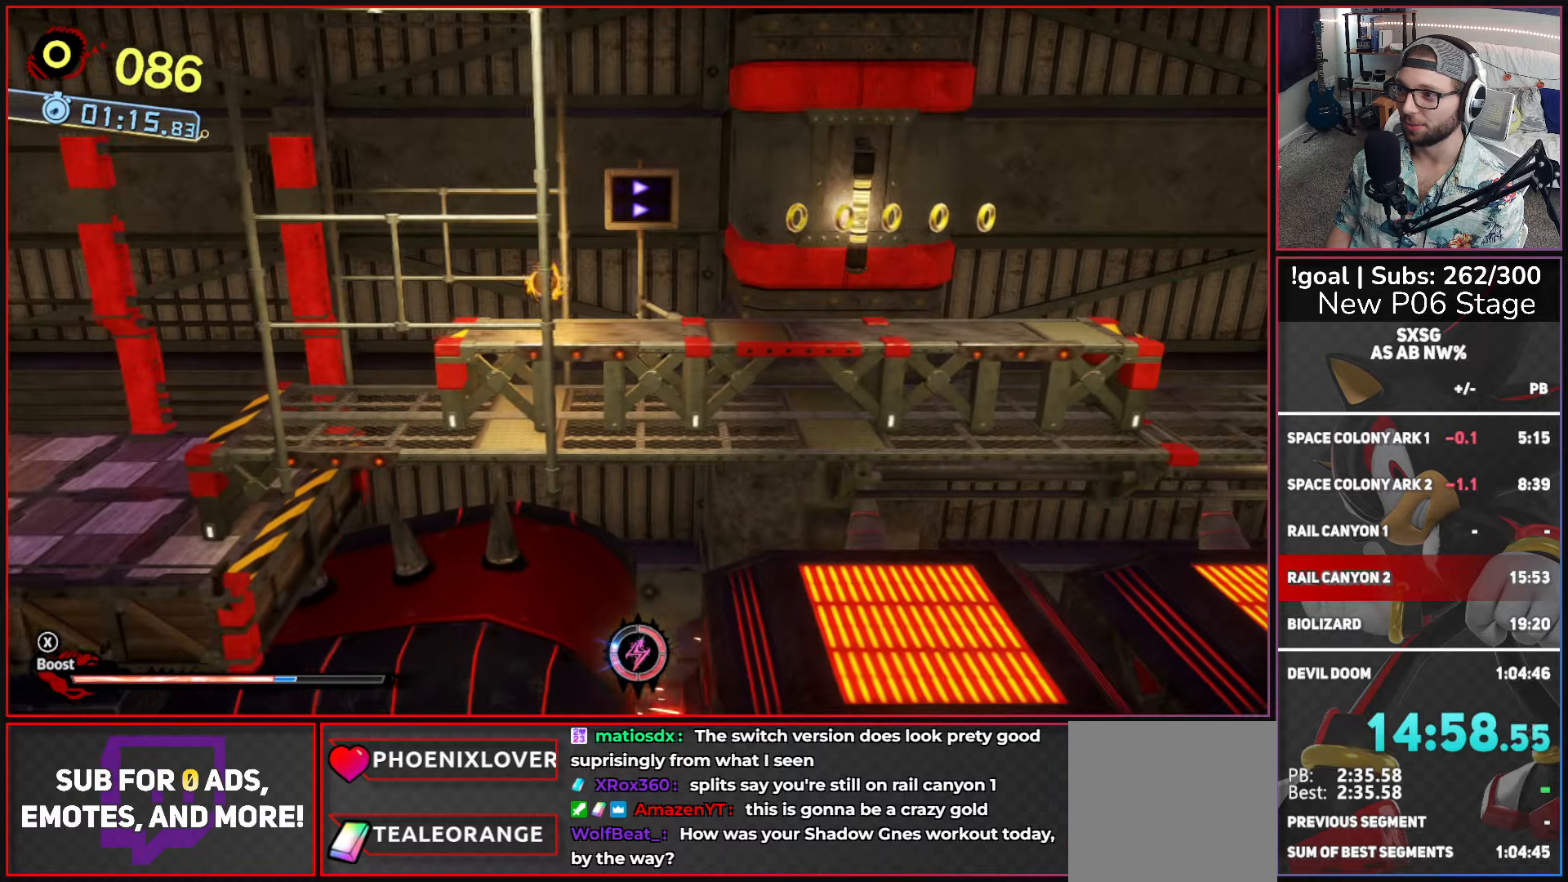
{"buttons": ["A", "X"], "left_stick": "up-right", "right_stick": "center", "button_events": [[300, "X", "down"], [333, "A", "down"]]}
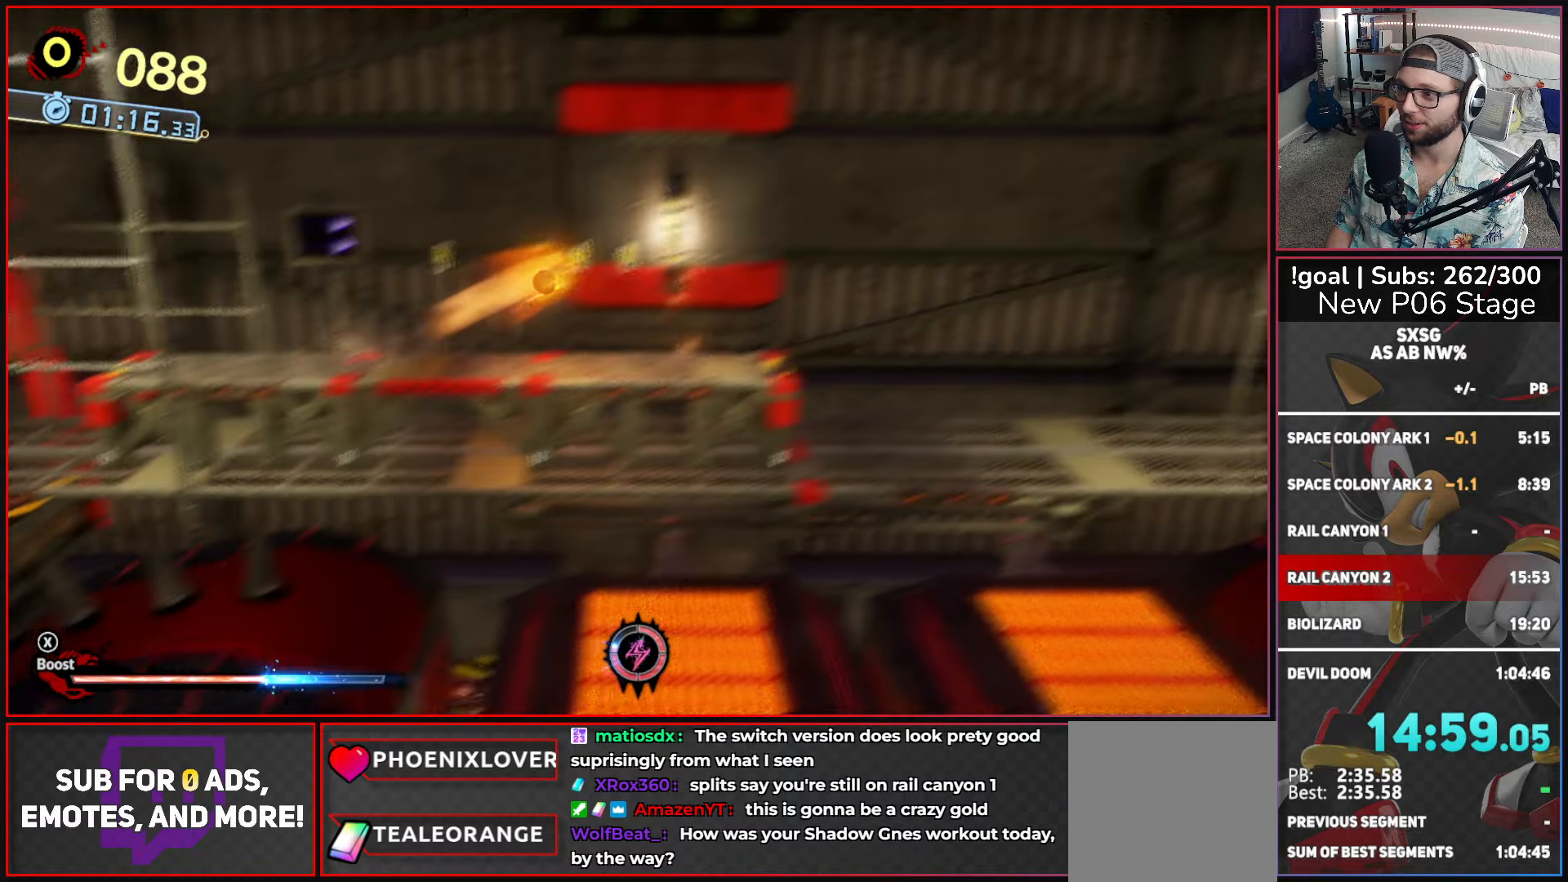
{"buttons": [], "left_stick": "up-right", "right_stick": "center", "button_events": [[100, "A", "up"], [150, "X", "up"]]}
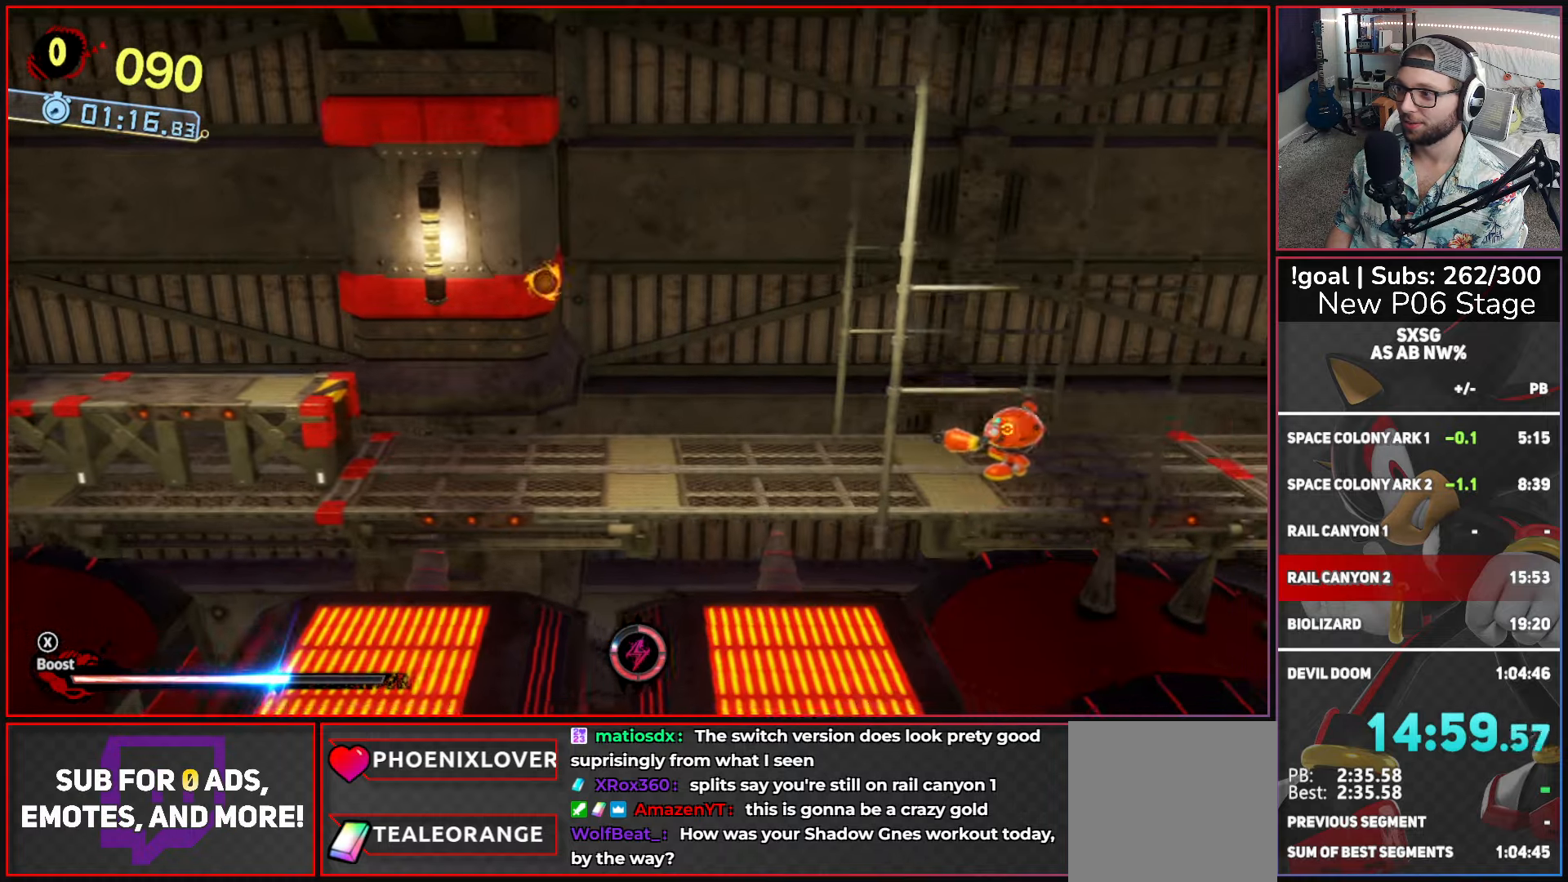
{"buttons": [], "left_stick": "up-right", "right_stick": "center", "button_events": [[150, "A", "down"], [467, "A", "up"]]}
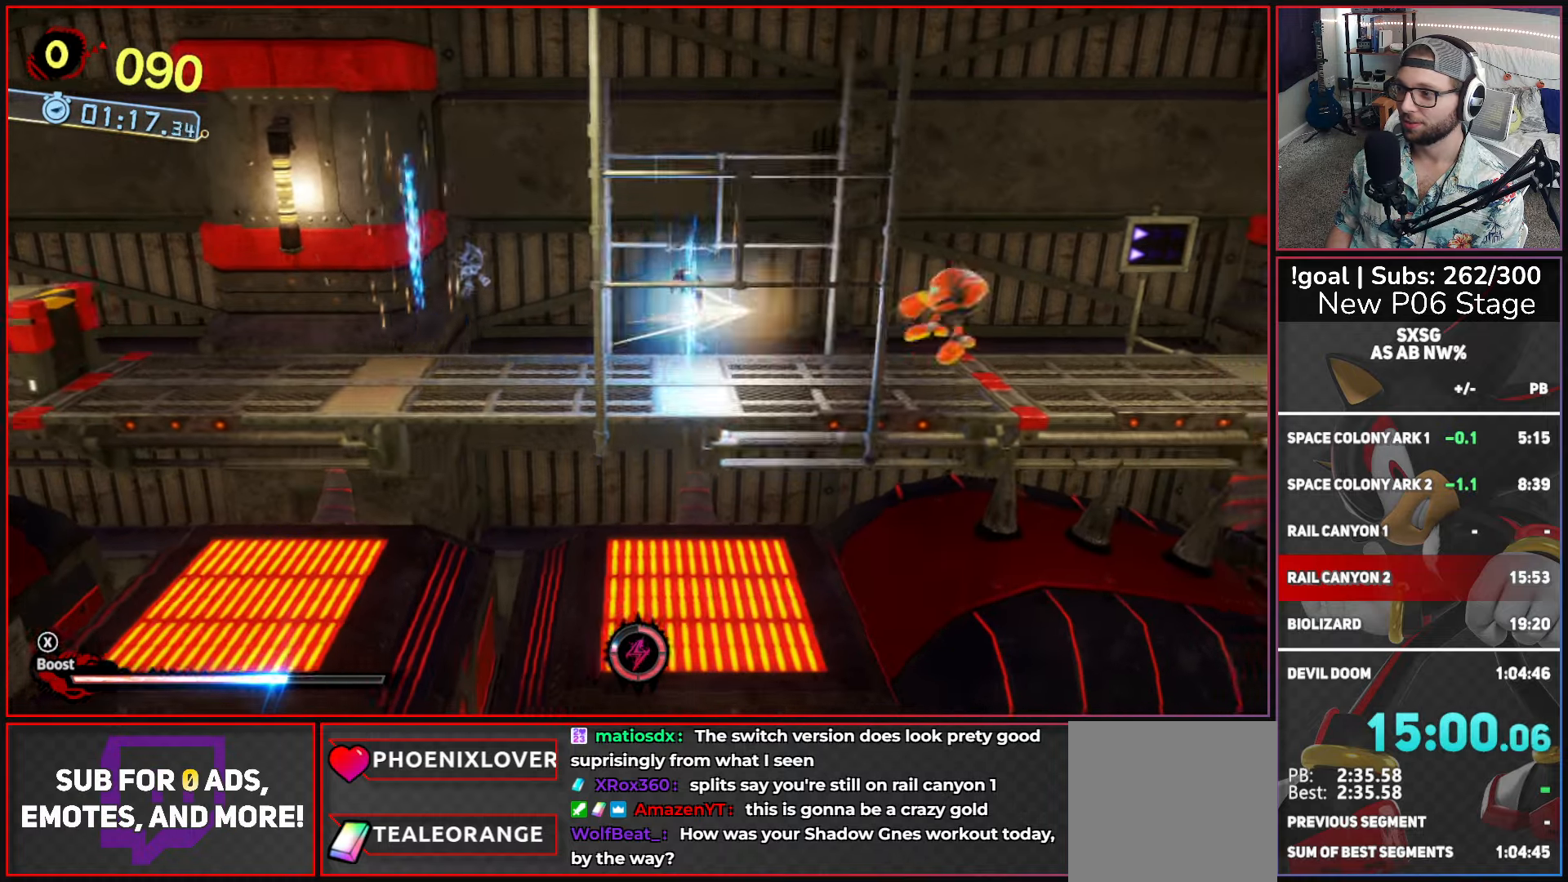
{"buttons": [], "left_stick": "right", "right_stick": "center", "button_events": [[150, "X", "down"], [350, "X", "up"]]}
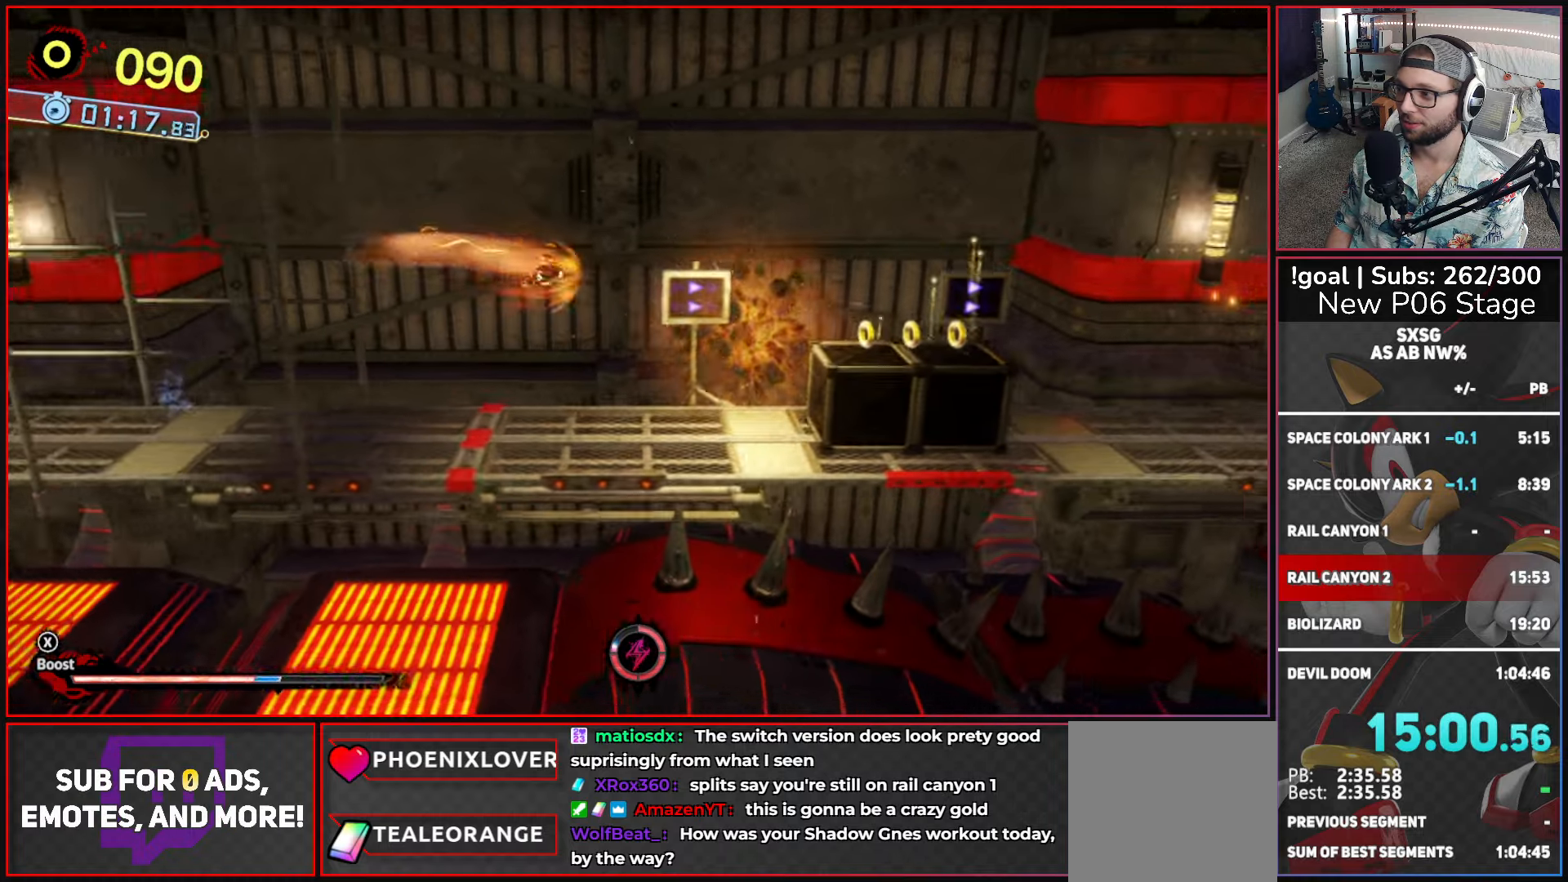
{"buttons": [], "left_stick": "right", "right_stick": "center", "button_events": [[50, "A", "down"], [300, "A", "up"]]}
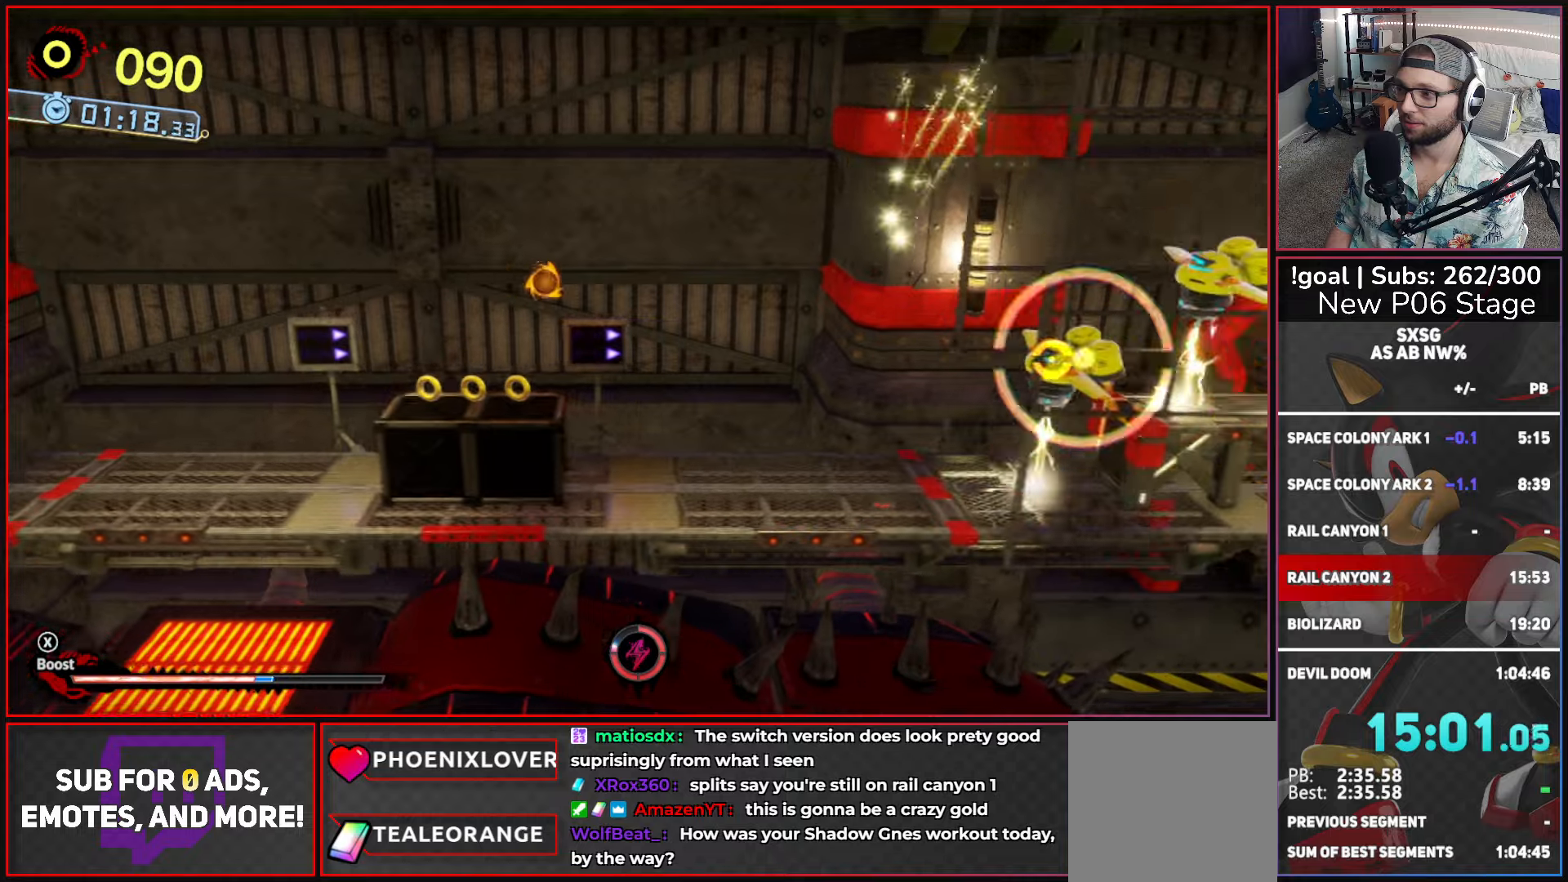
{"buttons": ["A"], "left_stick": "up-right", "right_stick": "center", "button_events": [[167, "A", "down"]]}